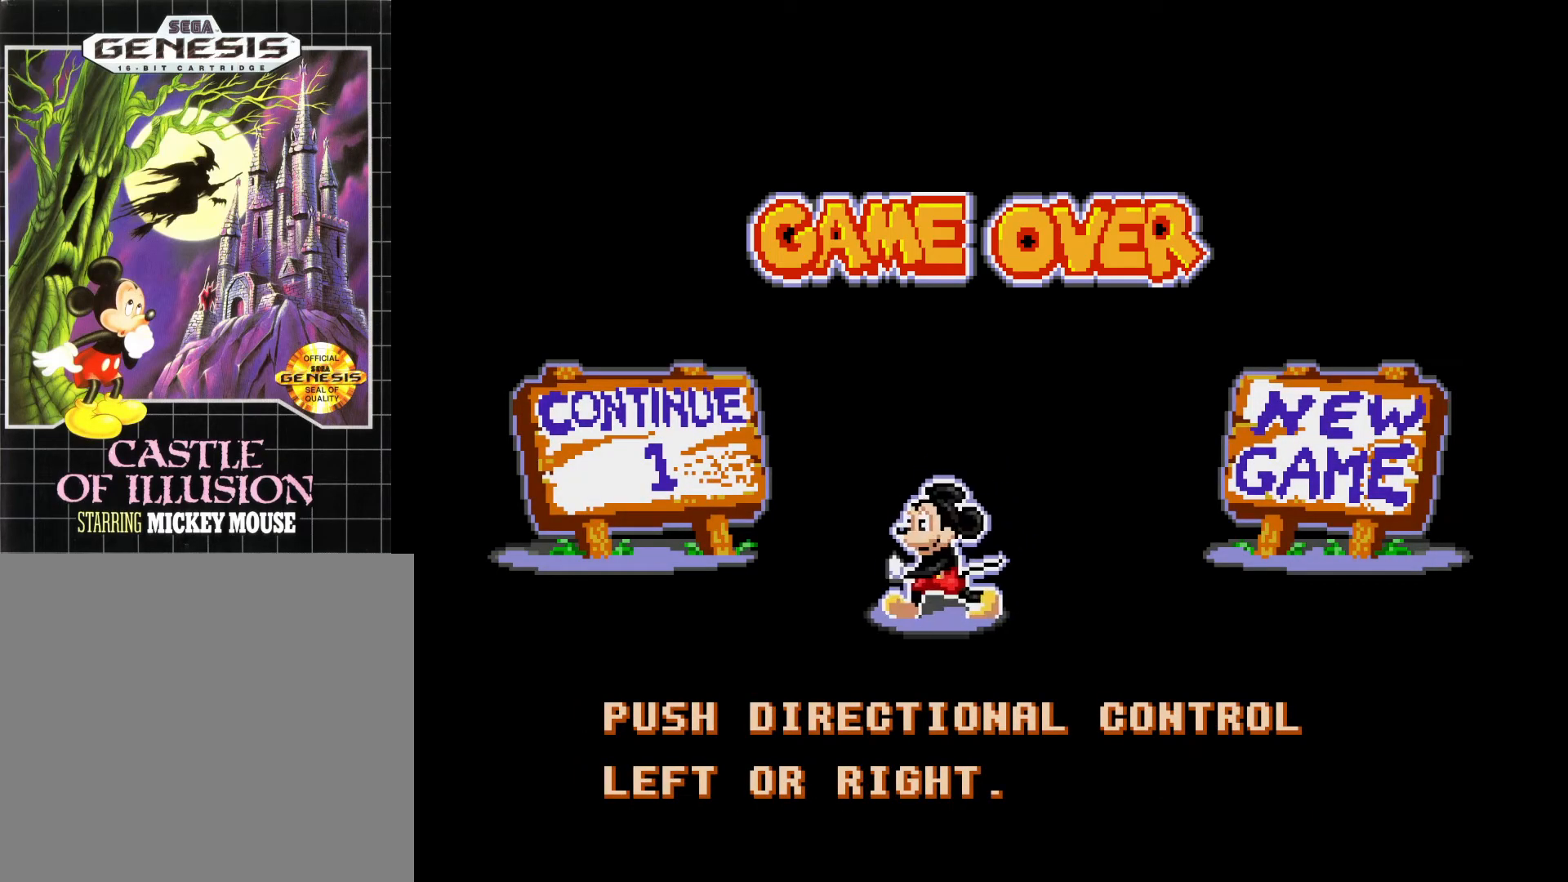
Gameplay with a controller (Xbox layout); each line is a JSON object with the inputs held at the frame after it. "events" lists button and stick changes between this image and that frame as [ms after this image, input, new state], when the widget could be followed in between. Not read: left_stick.
{"buttons": [], "right_stick": "center", "events": []}
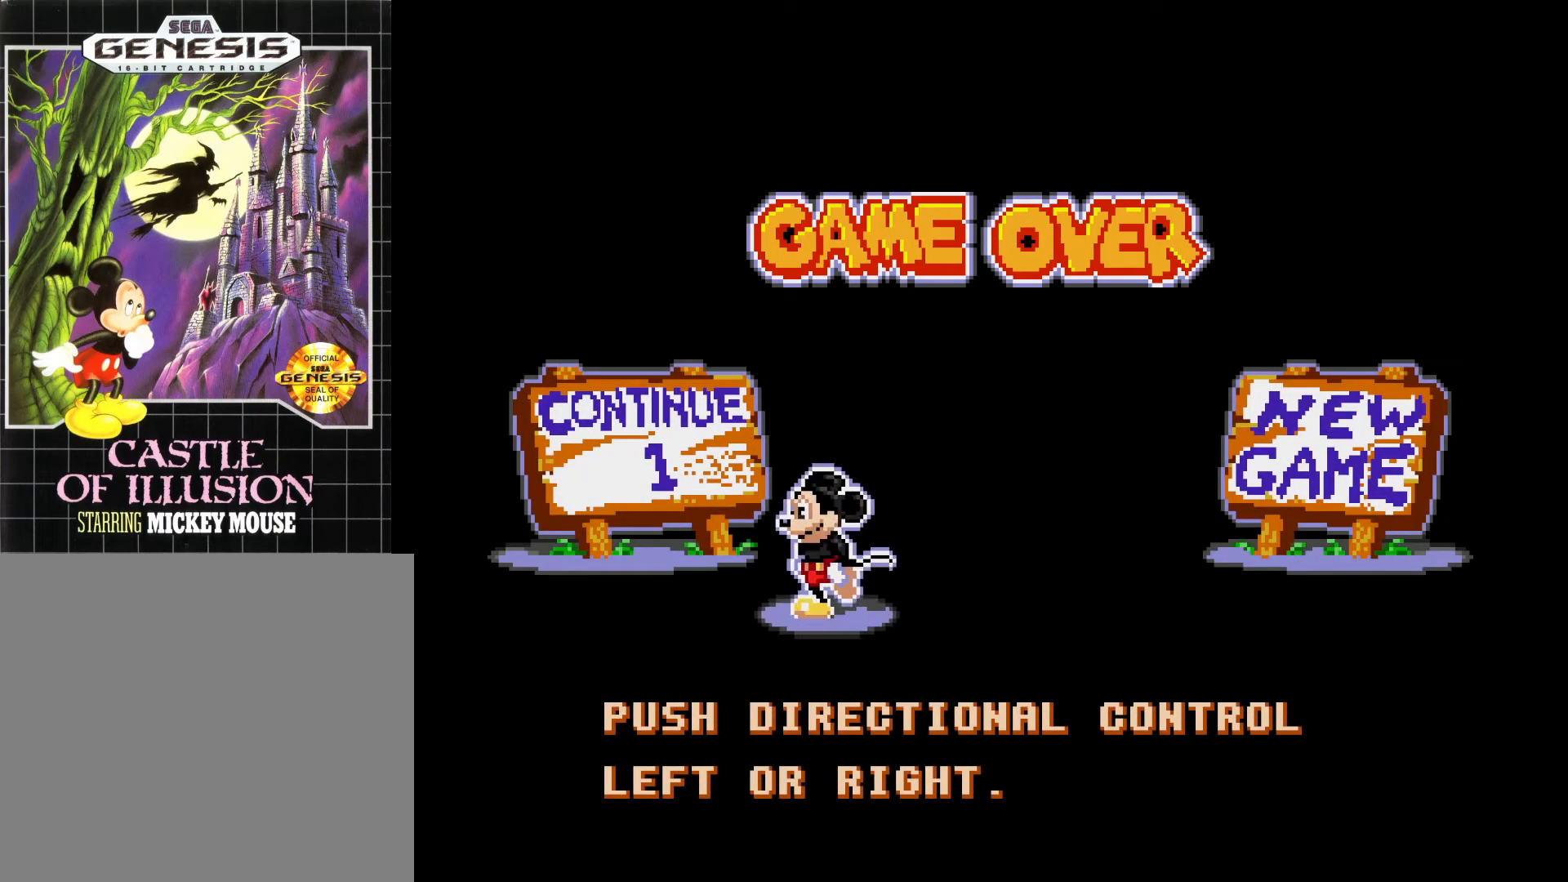
{"buttons": [], "right_stick": "center", "events": []}
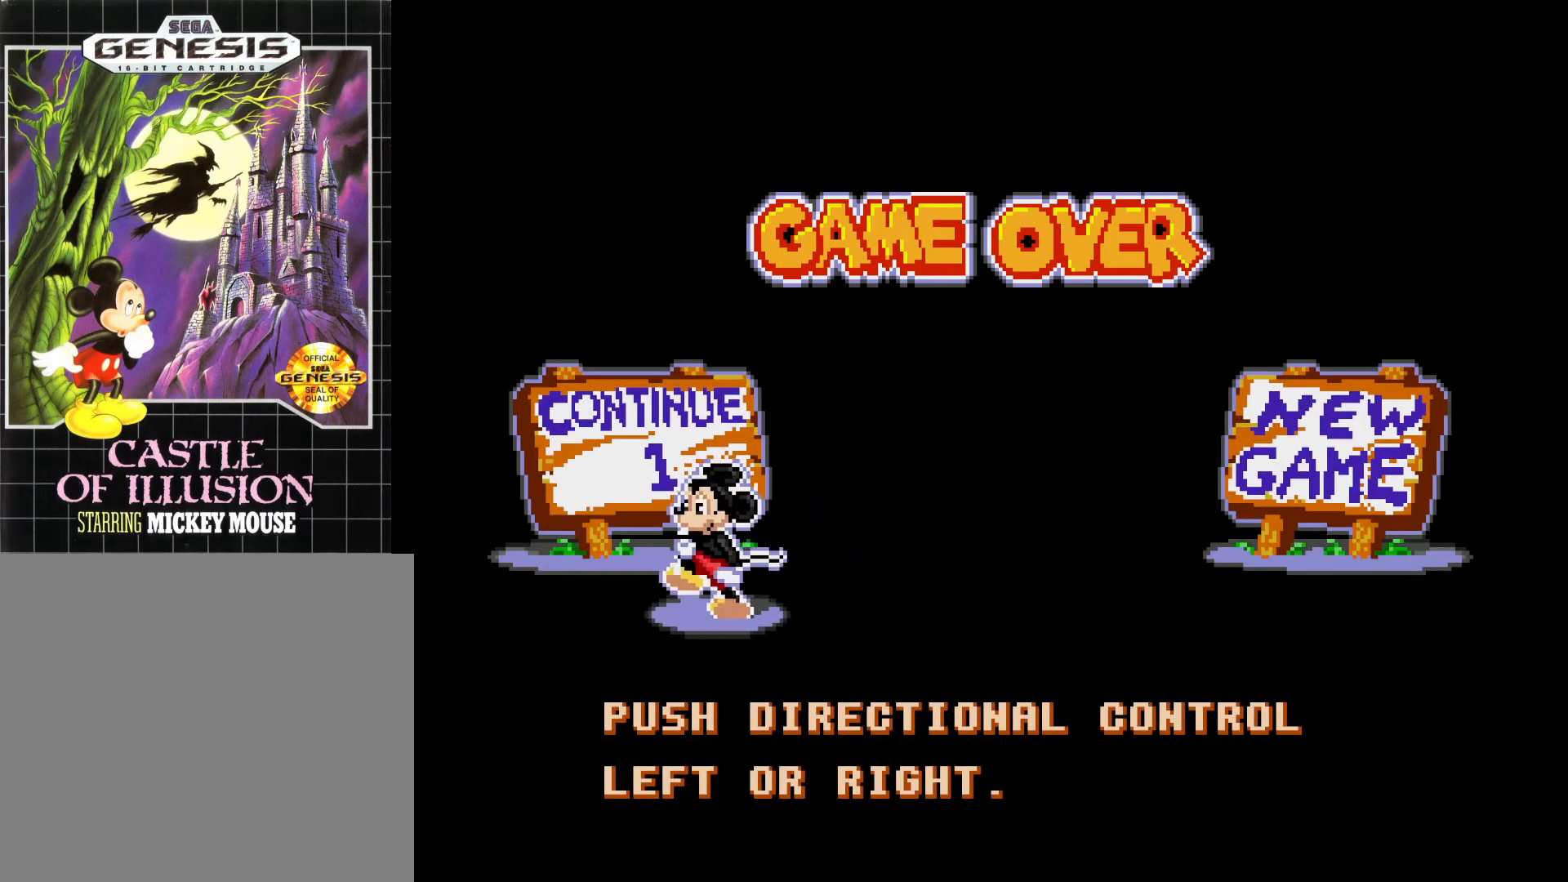
{"buttons": [], "right_stick": "center", "events": []}
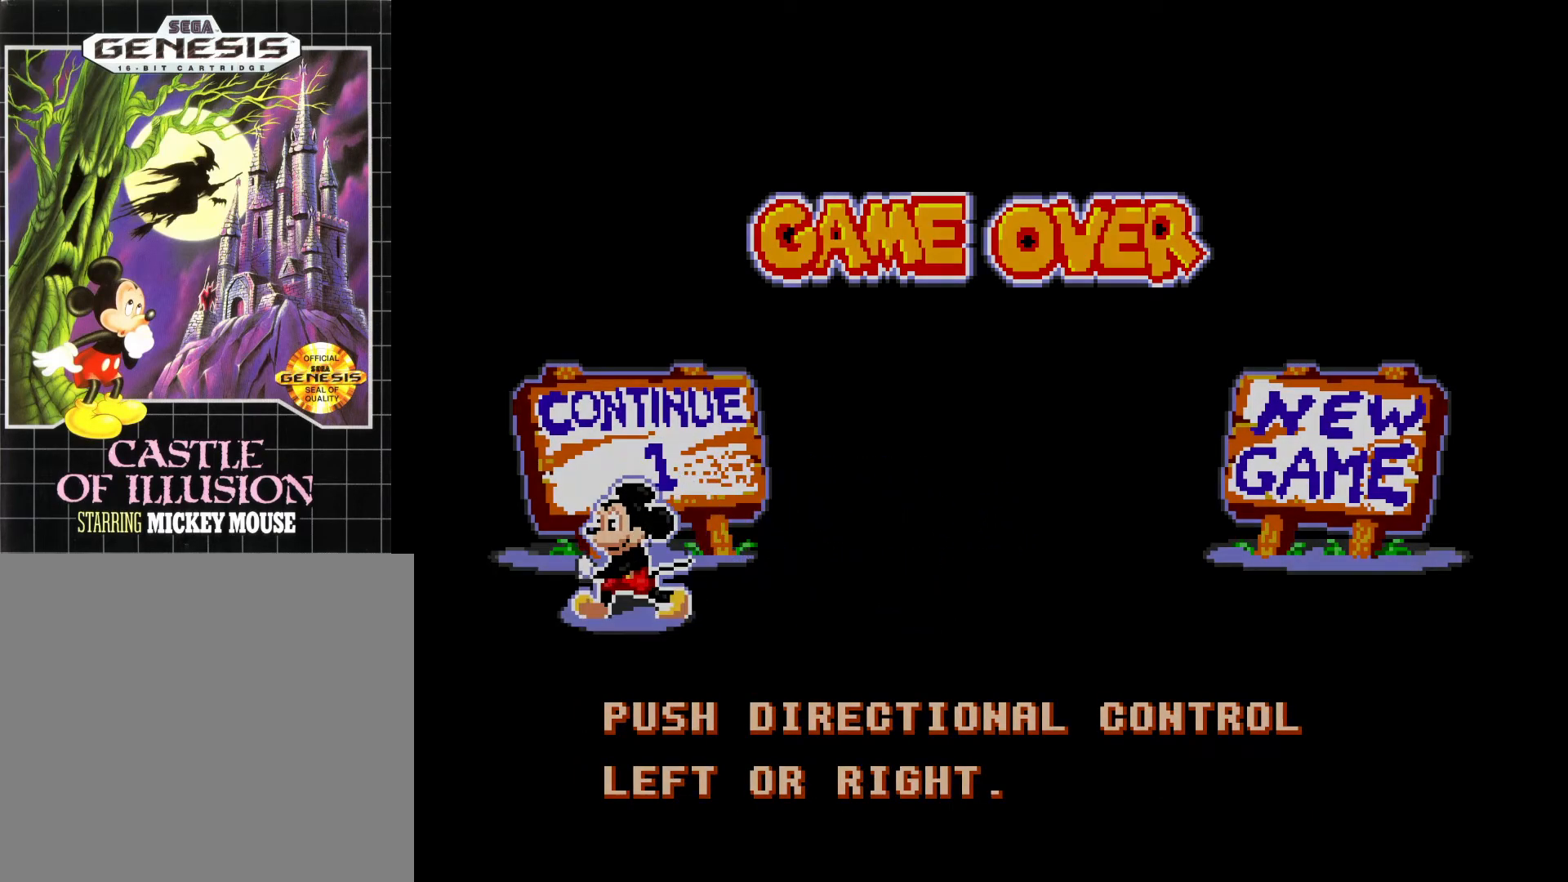
{"buttons": [], "right_stick": "center", "events": []}
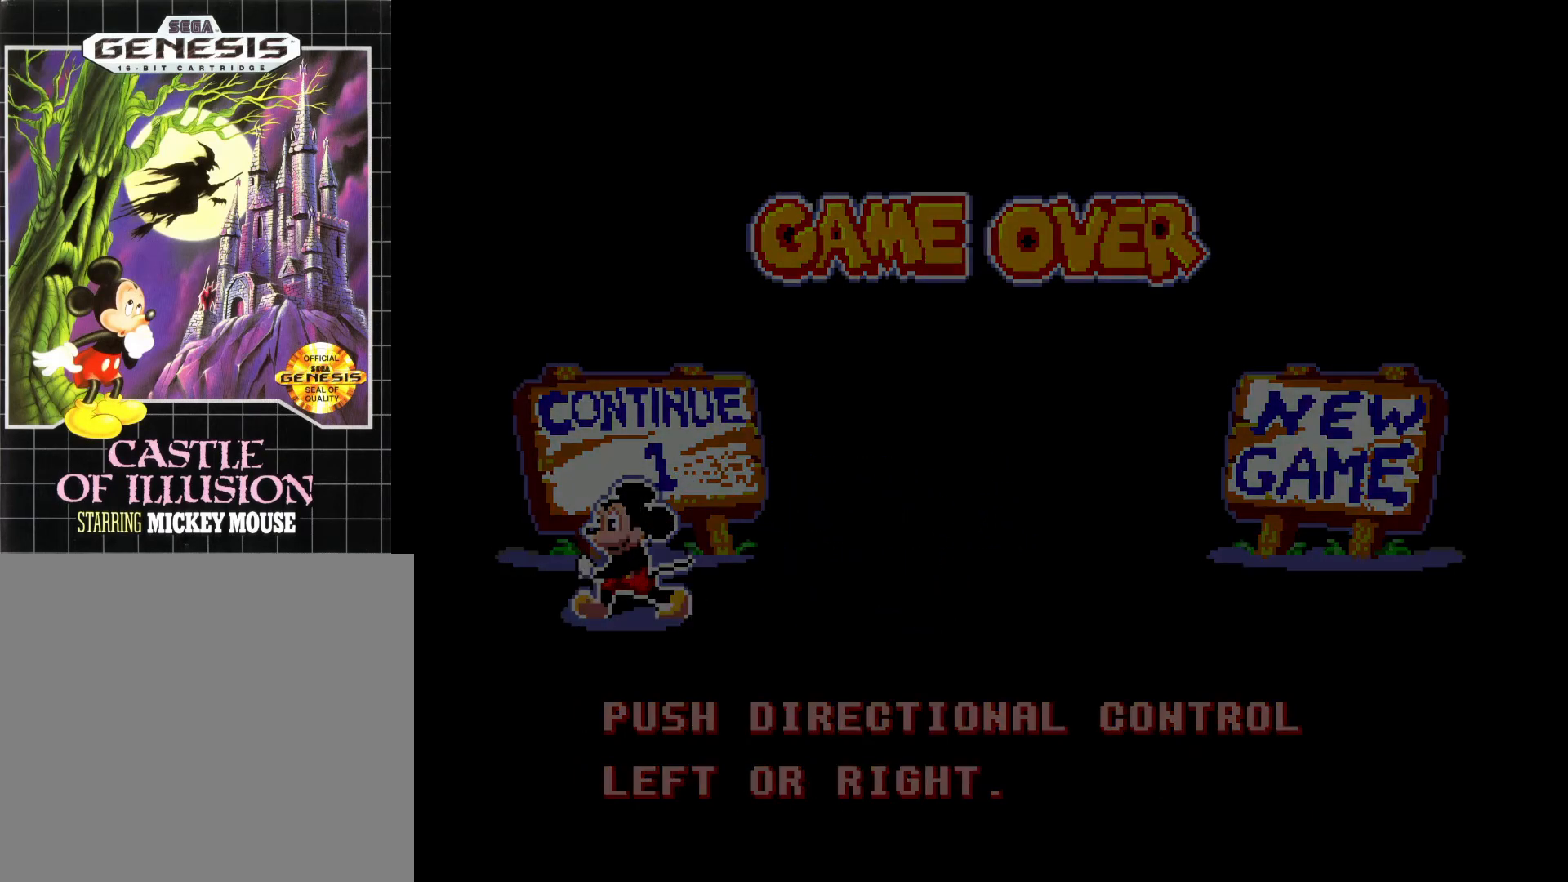
{"buttons": [], "right_stick": "center", "events": []}
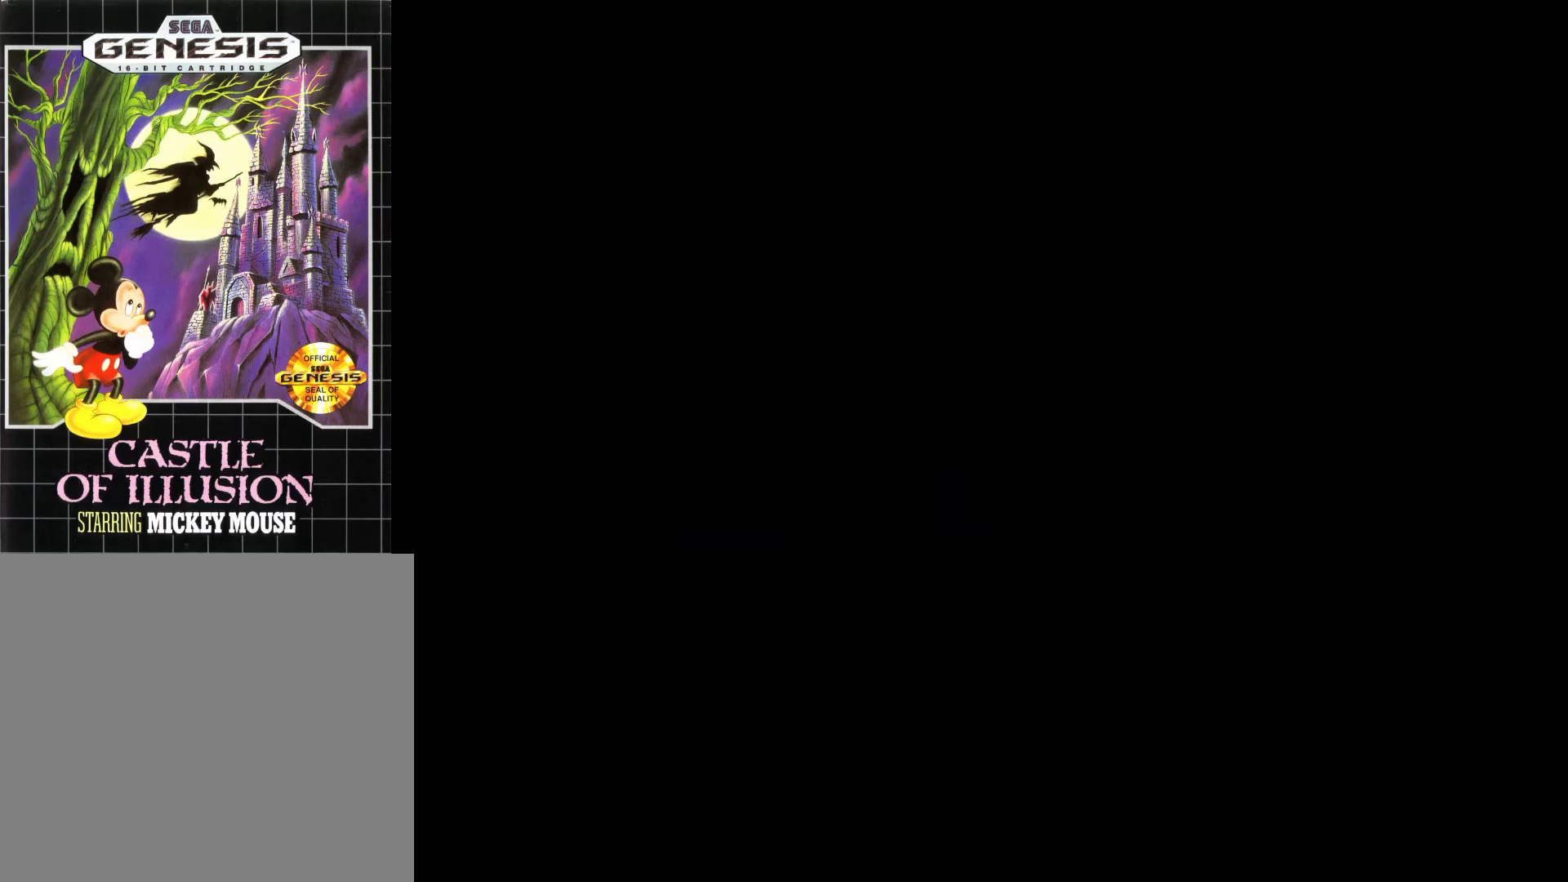
{"buttons": [], "right_stick": "center", "events": []}
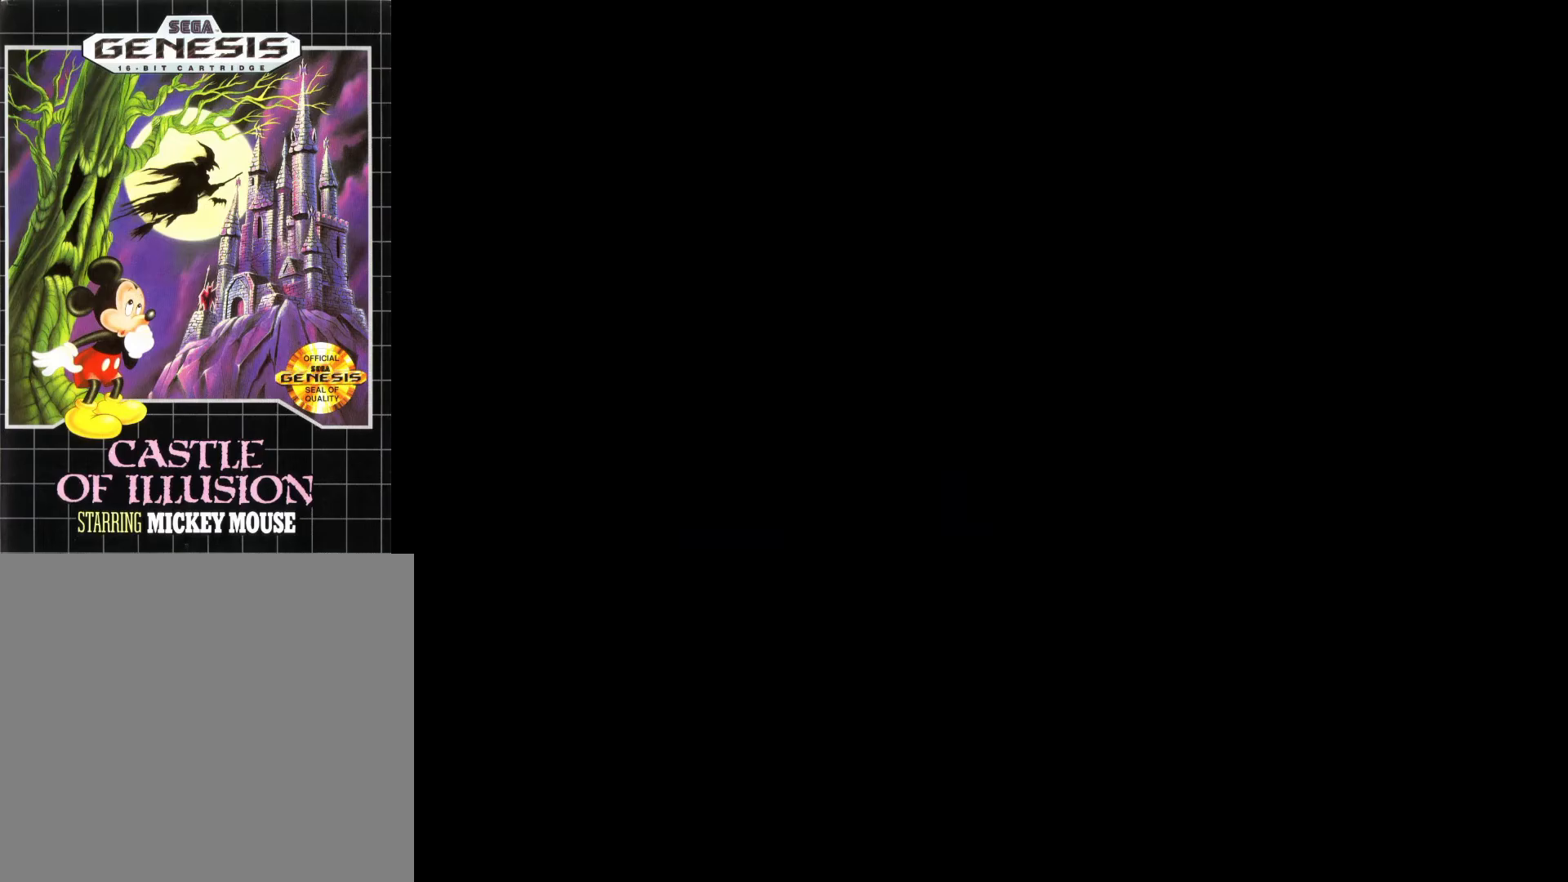
{"buttons": [], "right_stick": "center", "events": []}
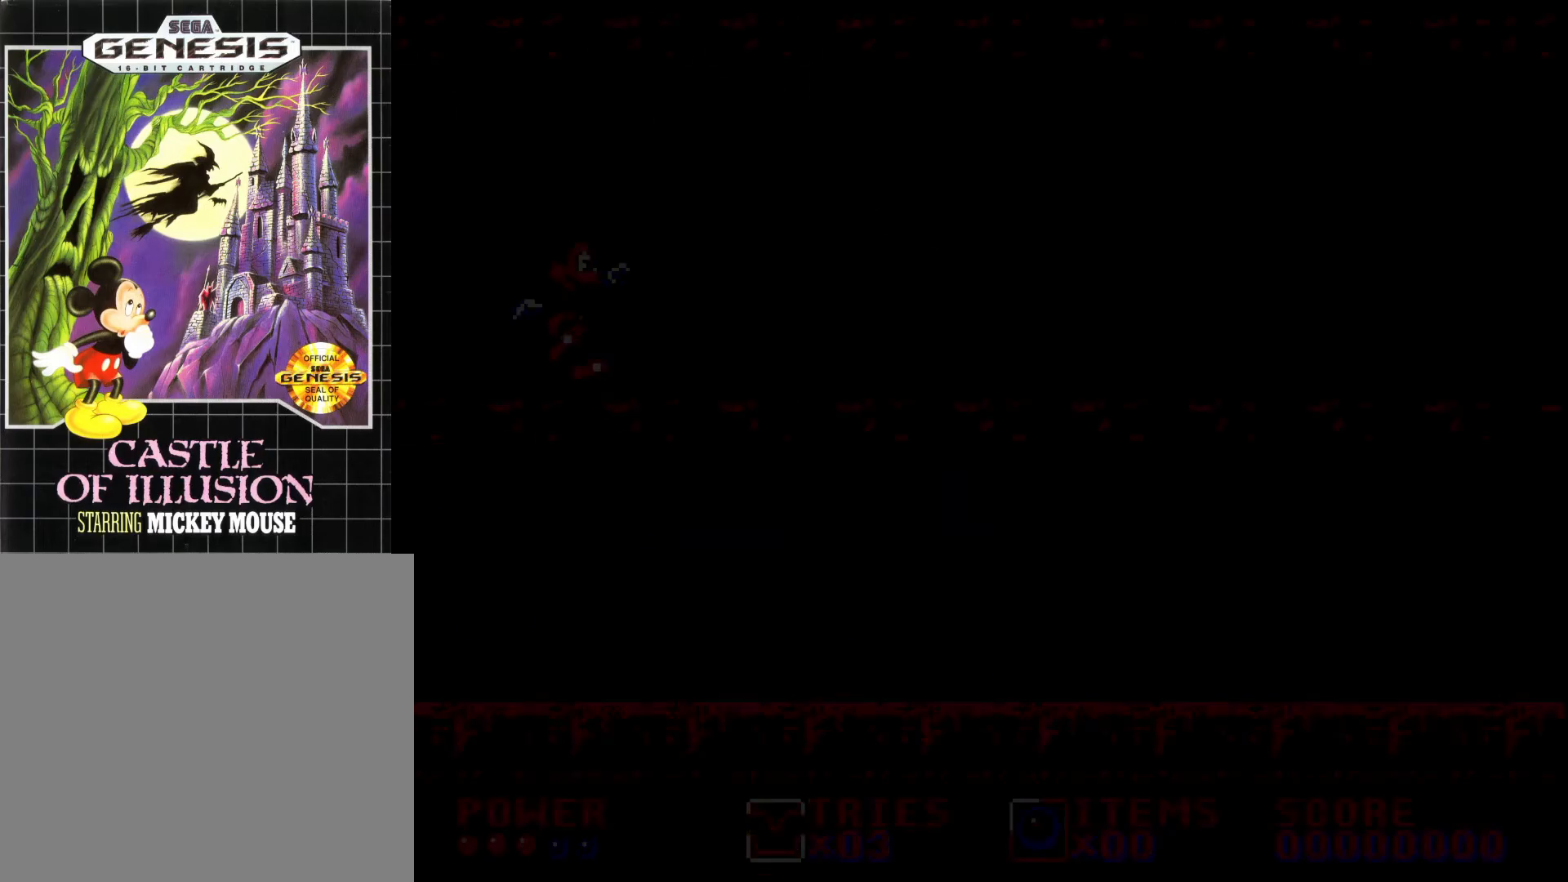
{"buttons": [], "right_stick": "center", "events": []}
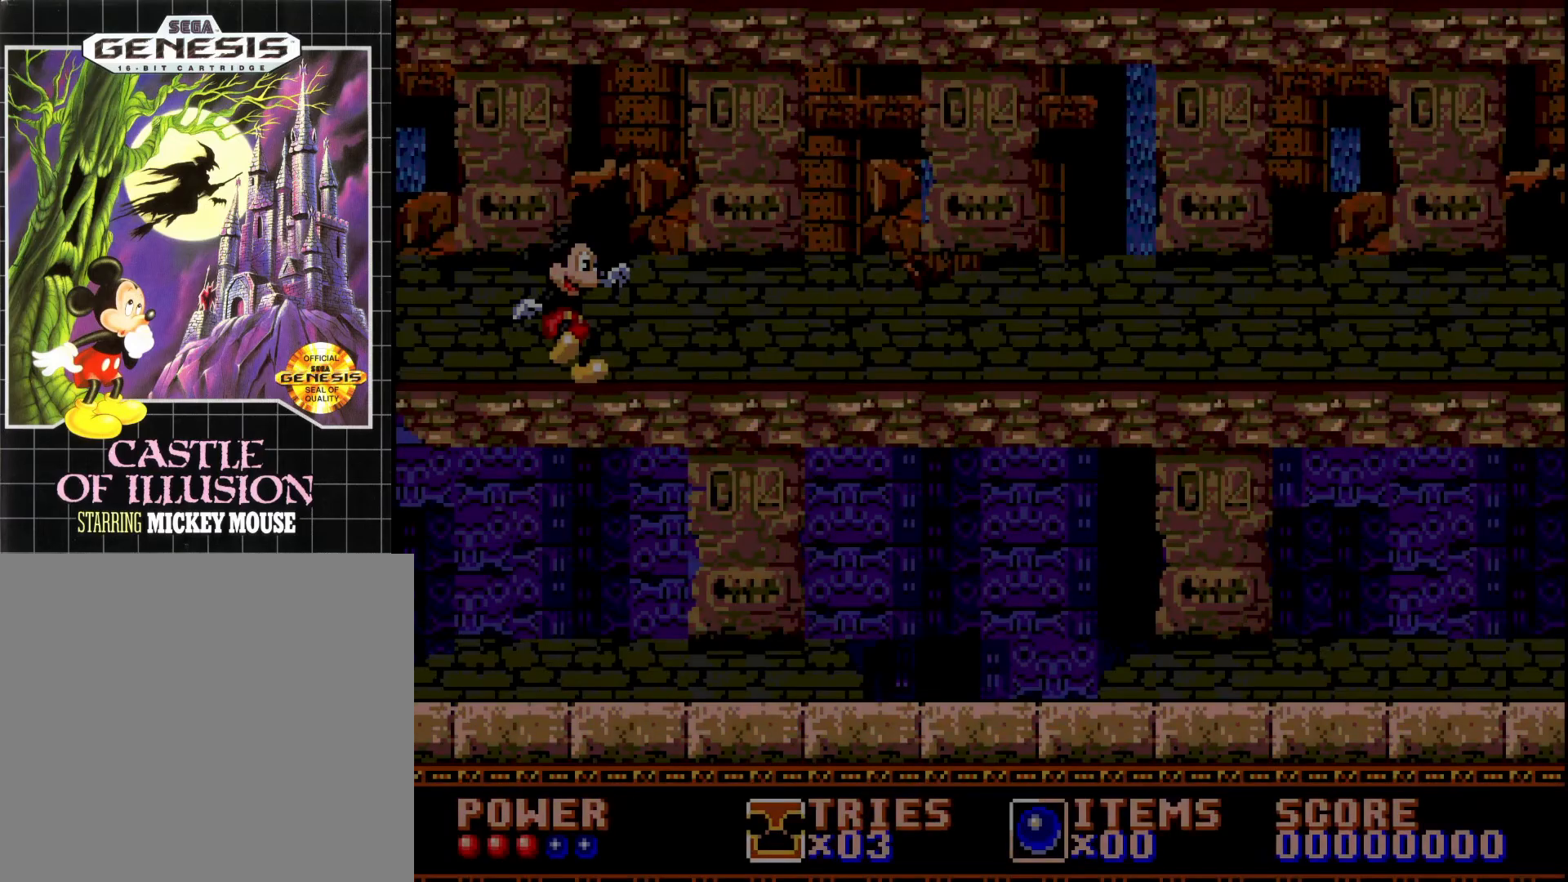
{"buttons": [], "right_stick": "center", "events": []}
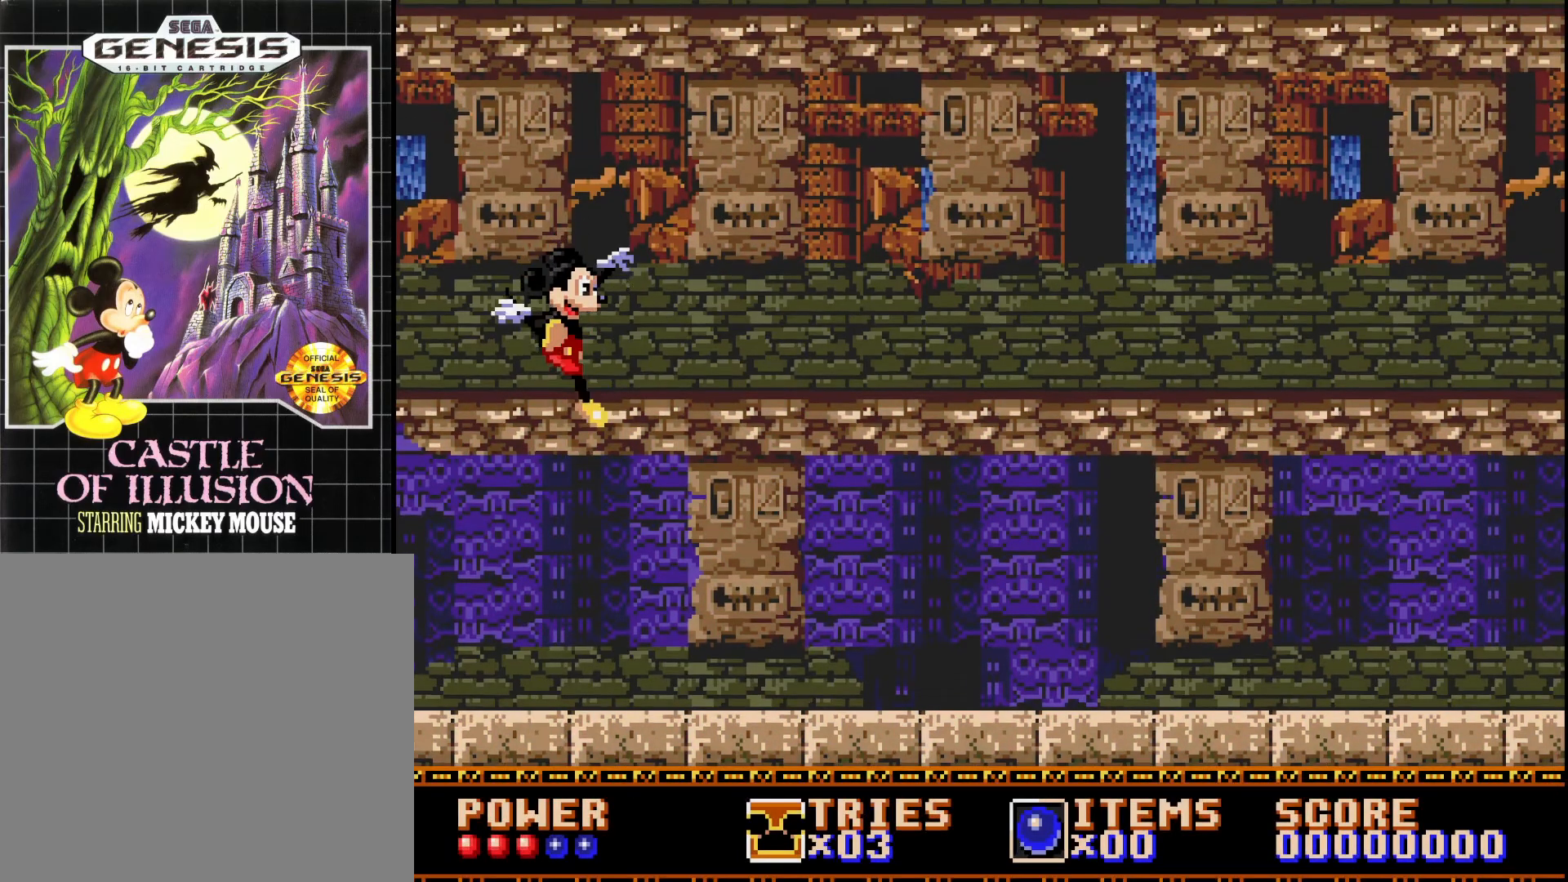
{"buttons": [], "right_stick": "center", "events": []}
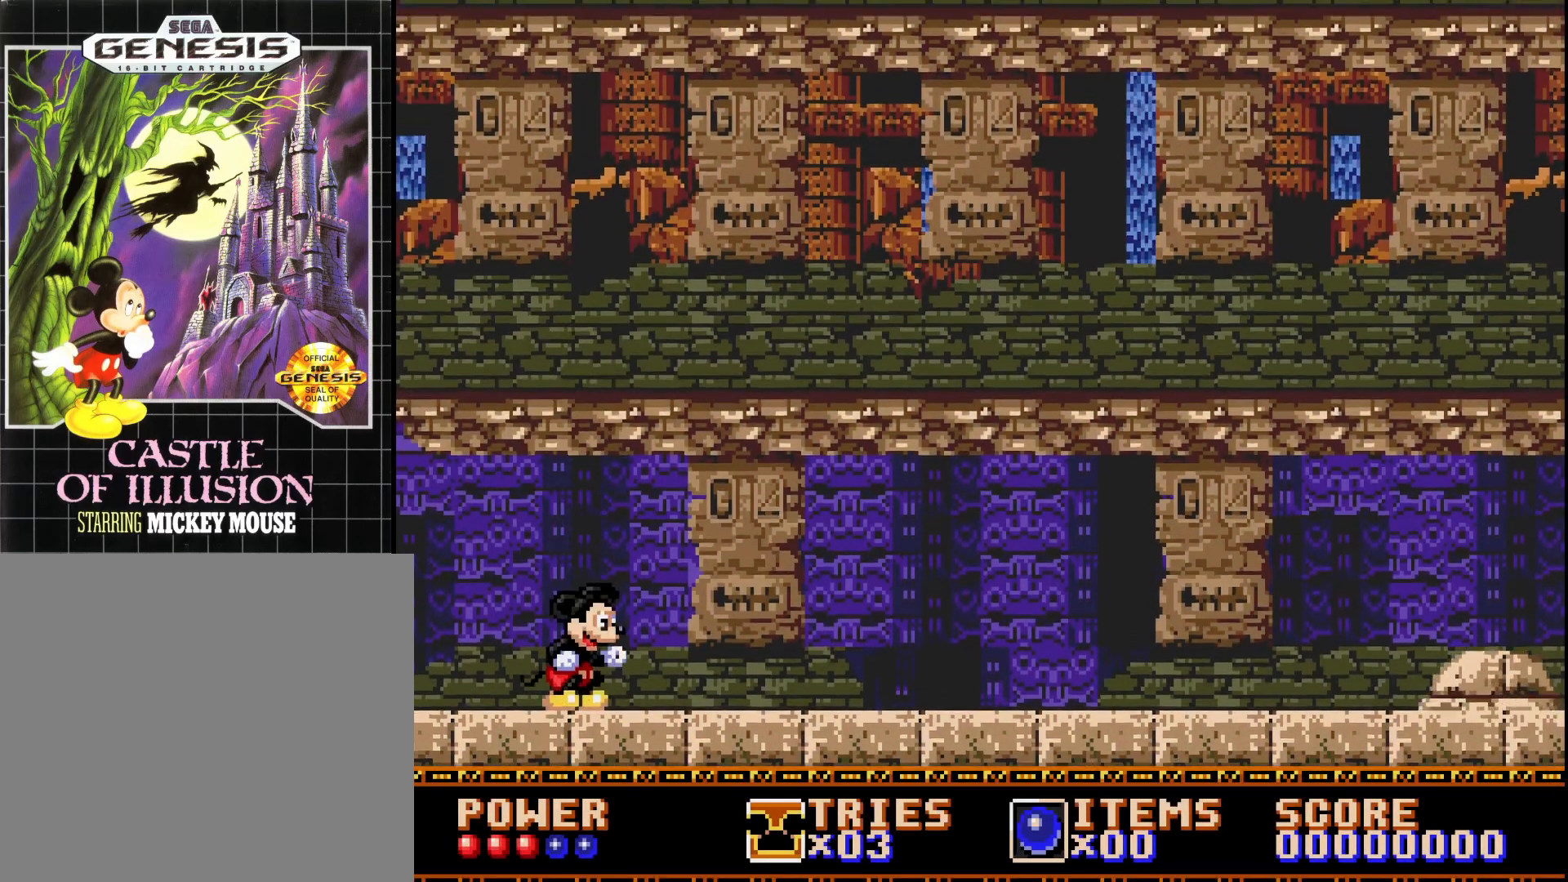
{"buttons": ["DPAD_RIGHT"], "right_stick": "center", "events": [[133, "DPAD_RIGHT", "down"]]}
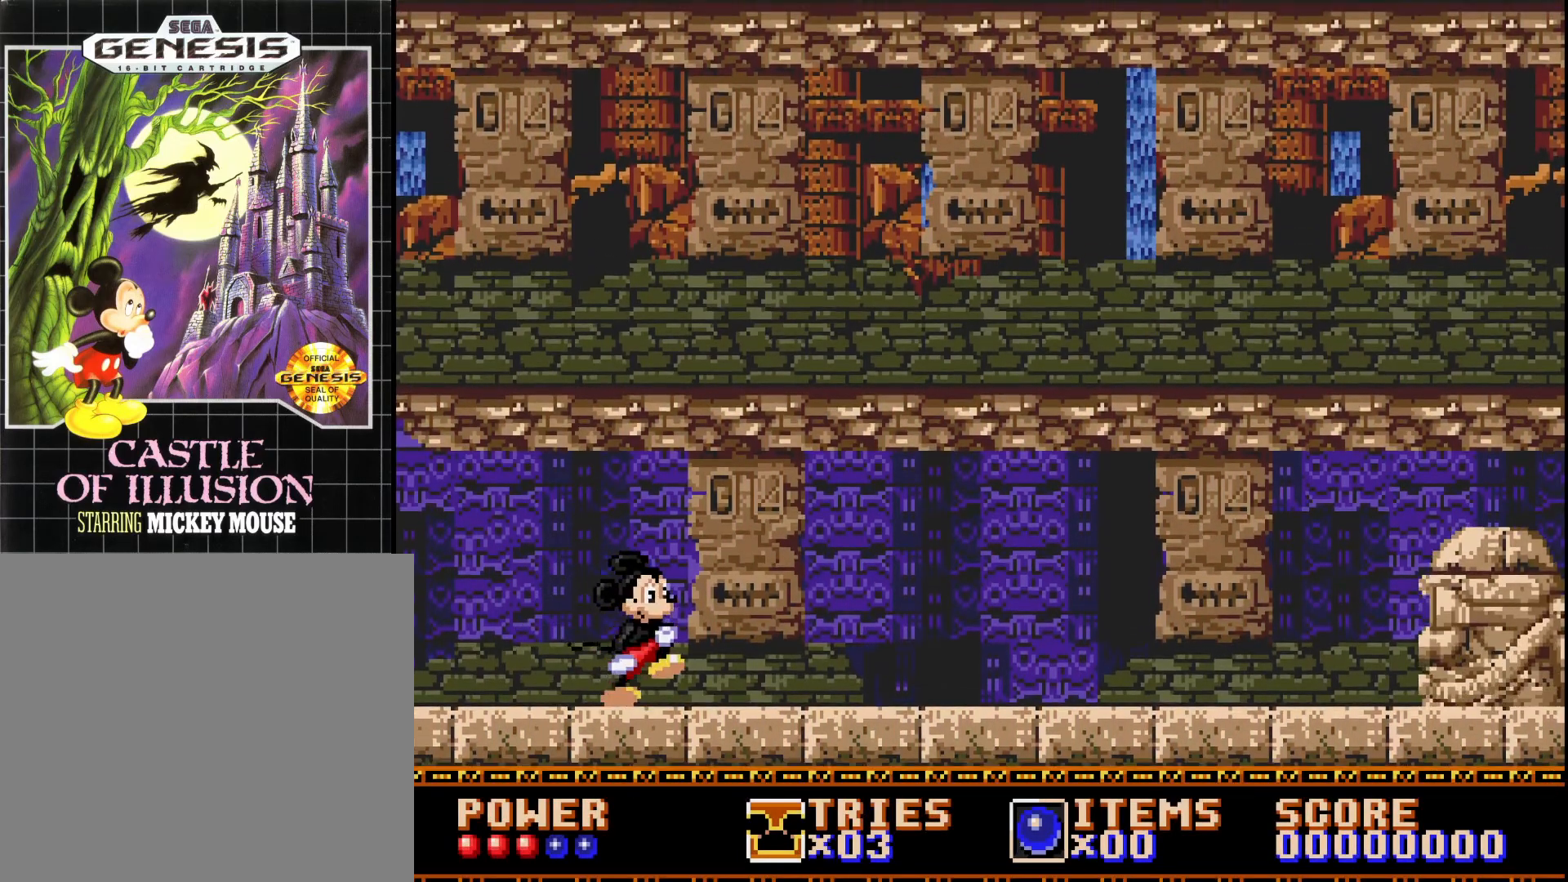
{"buttons": ["DPAD_LEFT"], "right_stick": "center", "events": [[50, "DPAD_RIGHT", "up"], [300, "DPAD_LEFT", "down"]]}
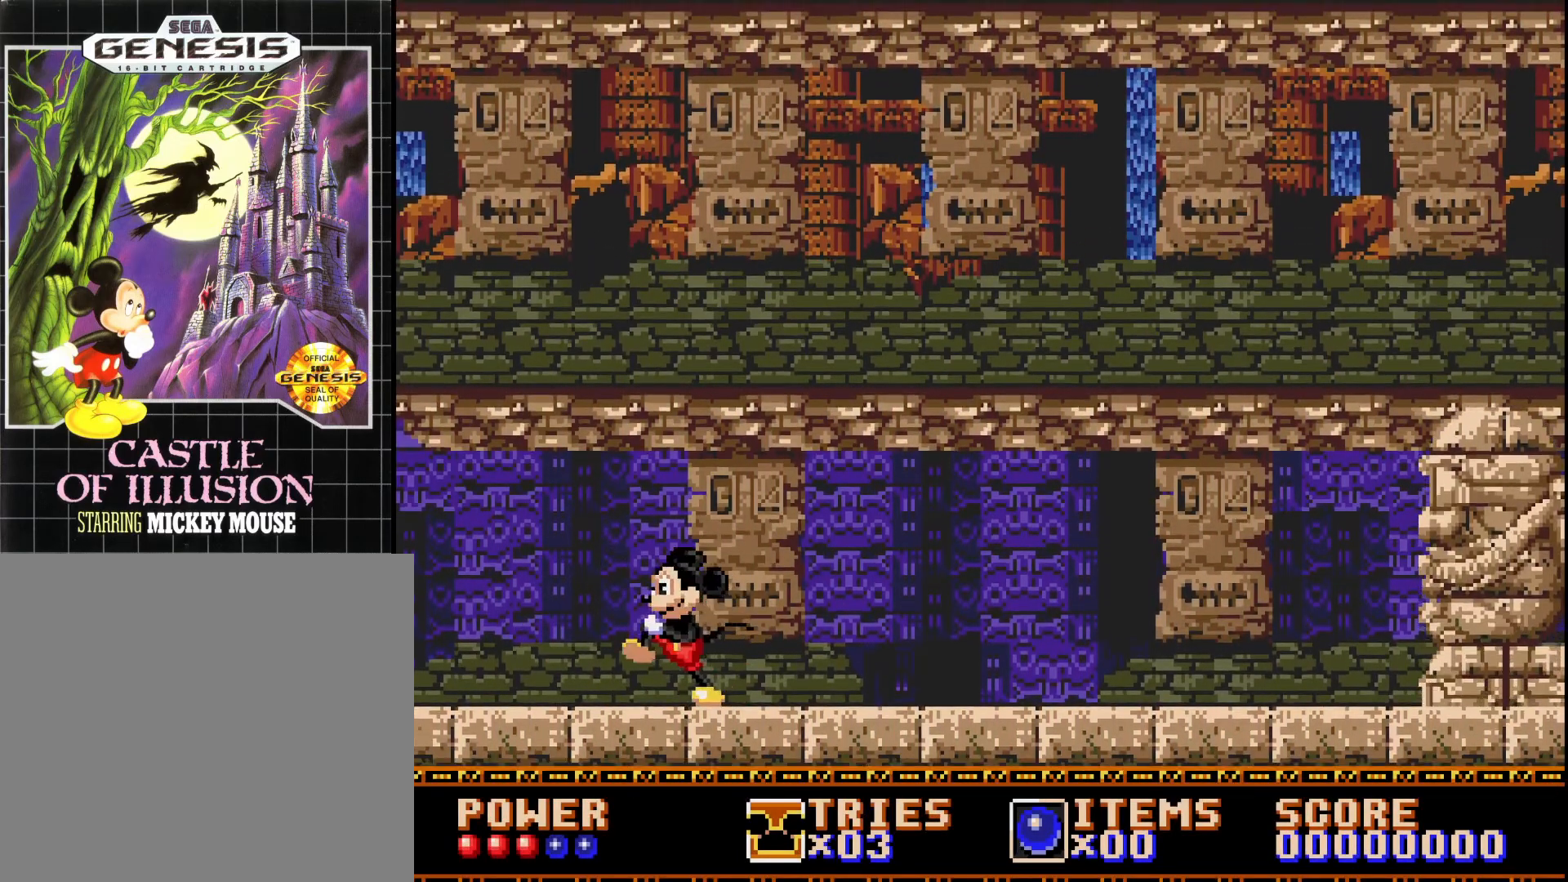
{"buttons": [], "right_stick": "center", "events": [[417, "DPAD_LEFT", "up"]]}
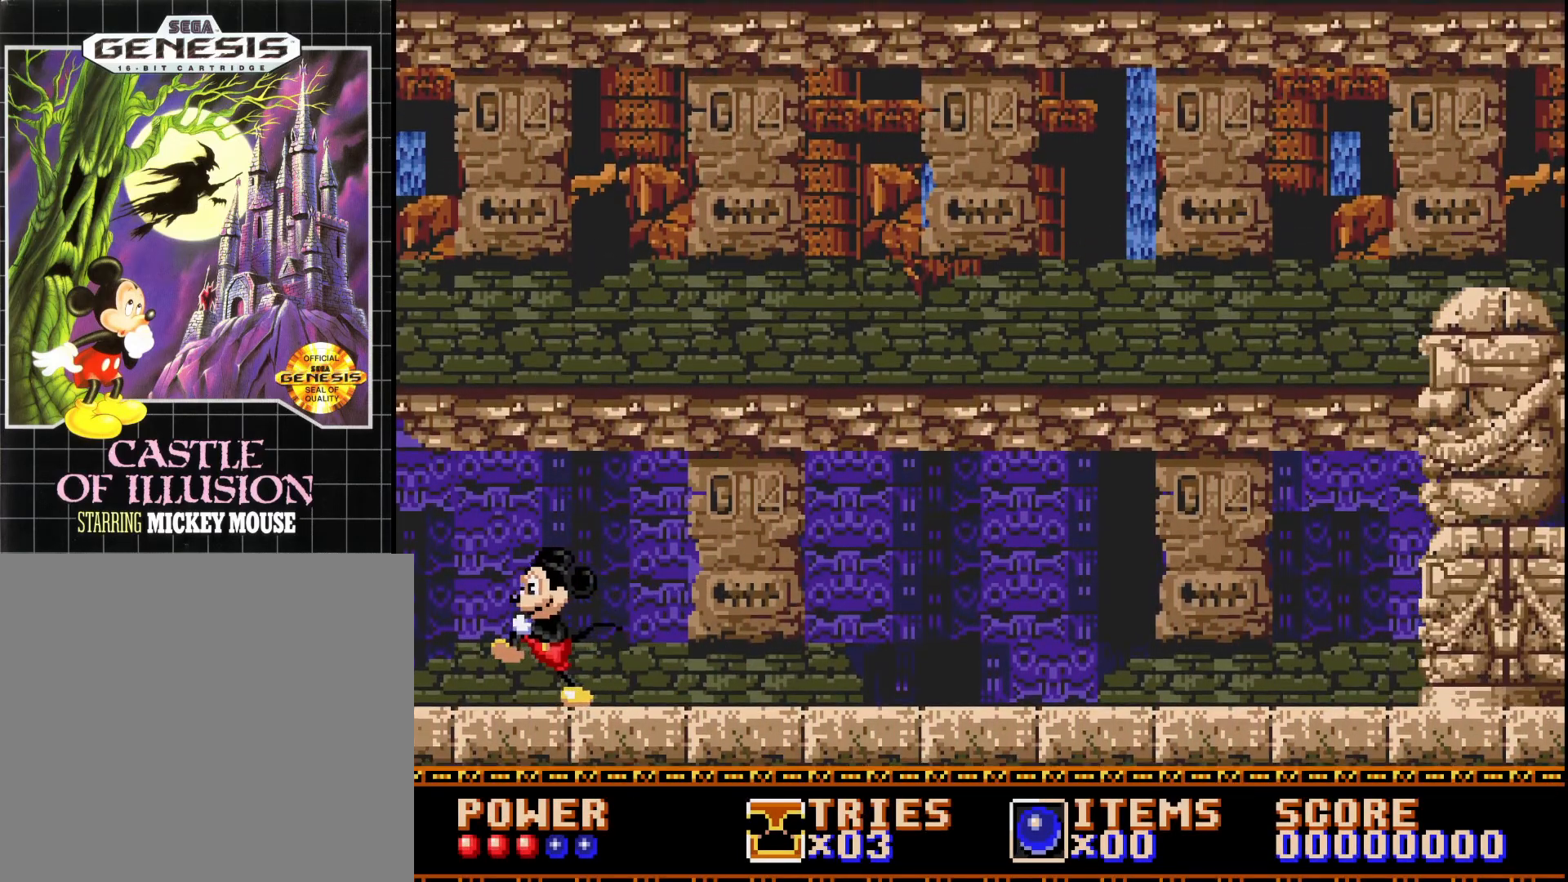
{"buttons": ["DPAD_RIGHT"], "right_stick": "center", "events": [[17, "DPAD_RIGHT", "down"]]}
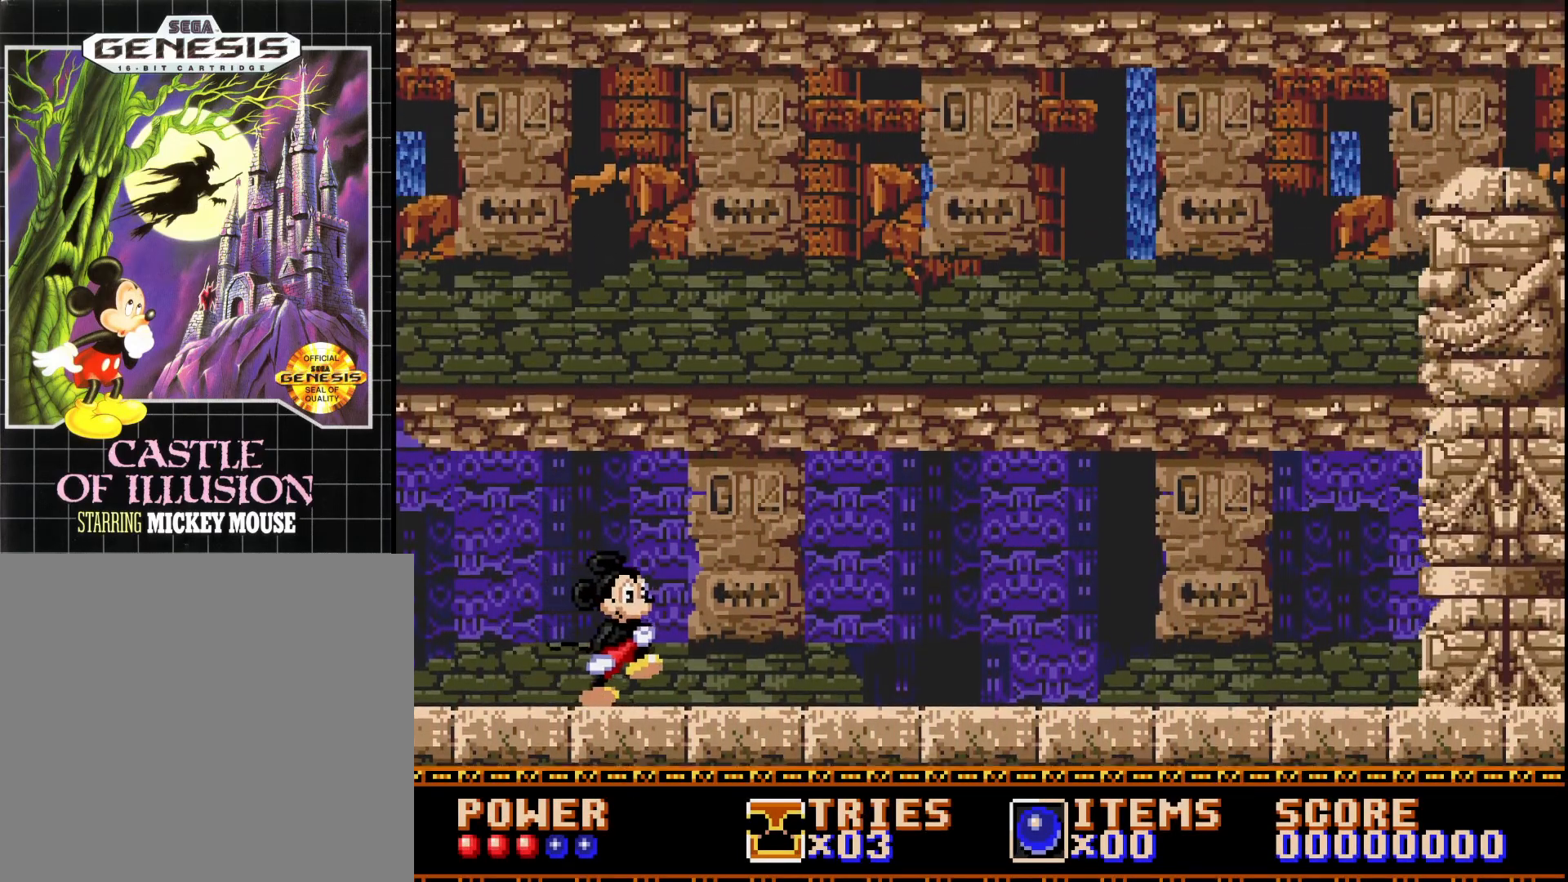
{"buttons": ["DPAD_LEFT"], "right_stick": "center", "events": [[100, "DPAD_RIGHT", "up"], [133, "DPAD_LEFT", "down"]]}
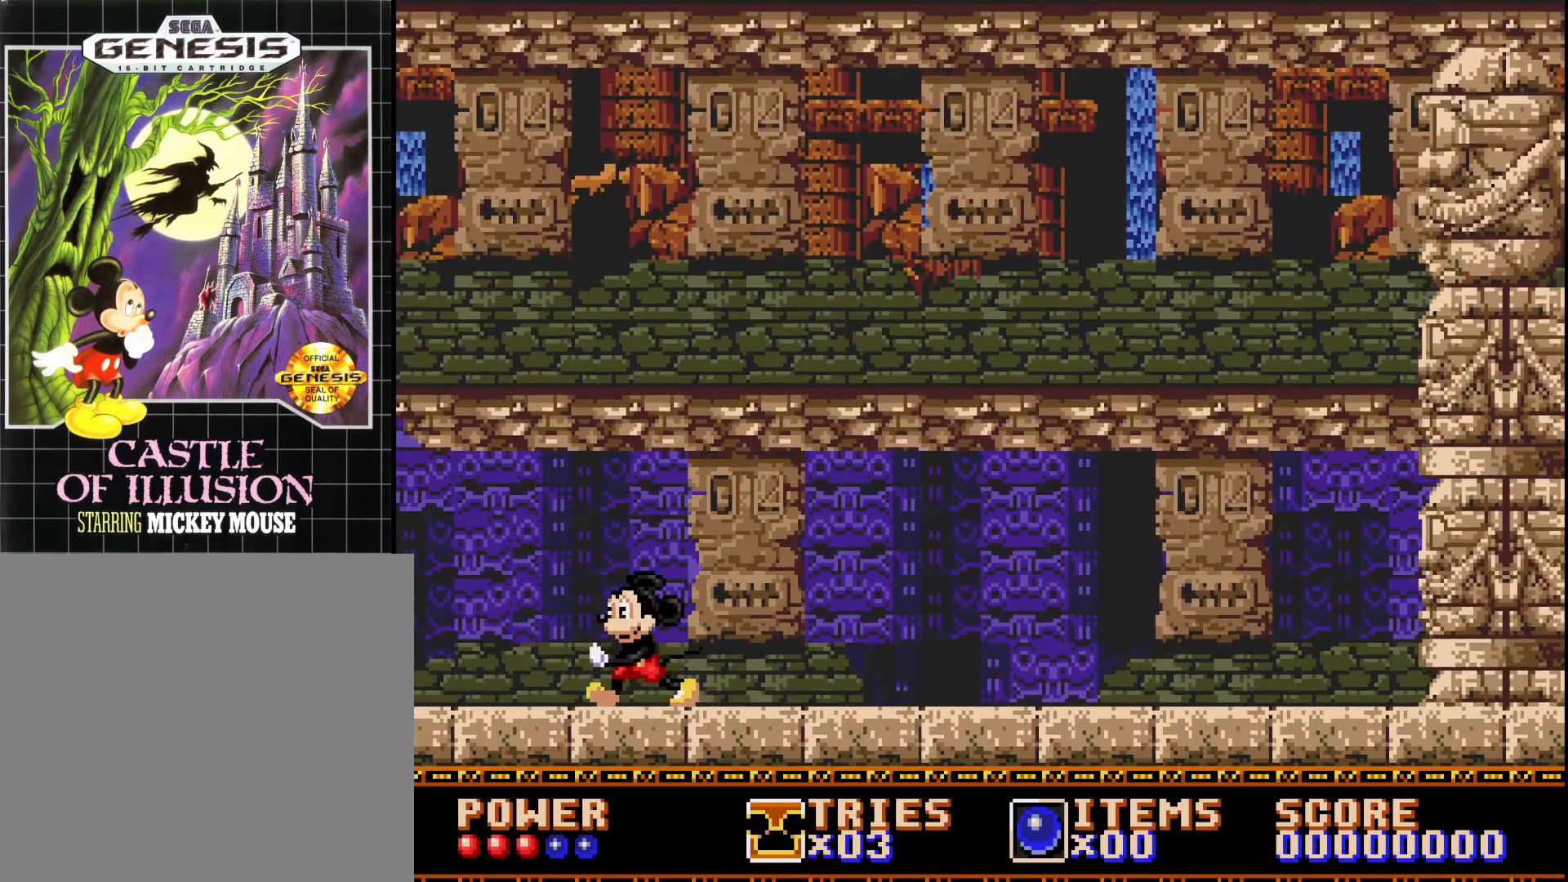
{"buttons": ["DPAD_RIGHT"], "right_stick": "center", "events": [[183, "DPAD_LEFT", "up"], [283, "DPAD_RIGHT", "down"]]}
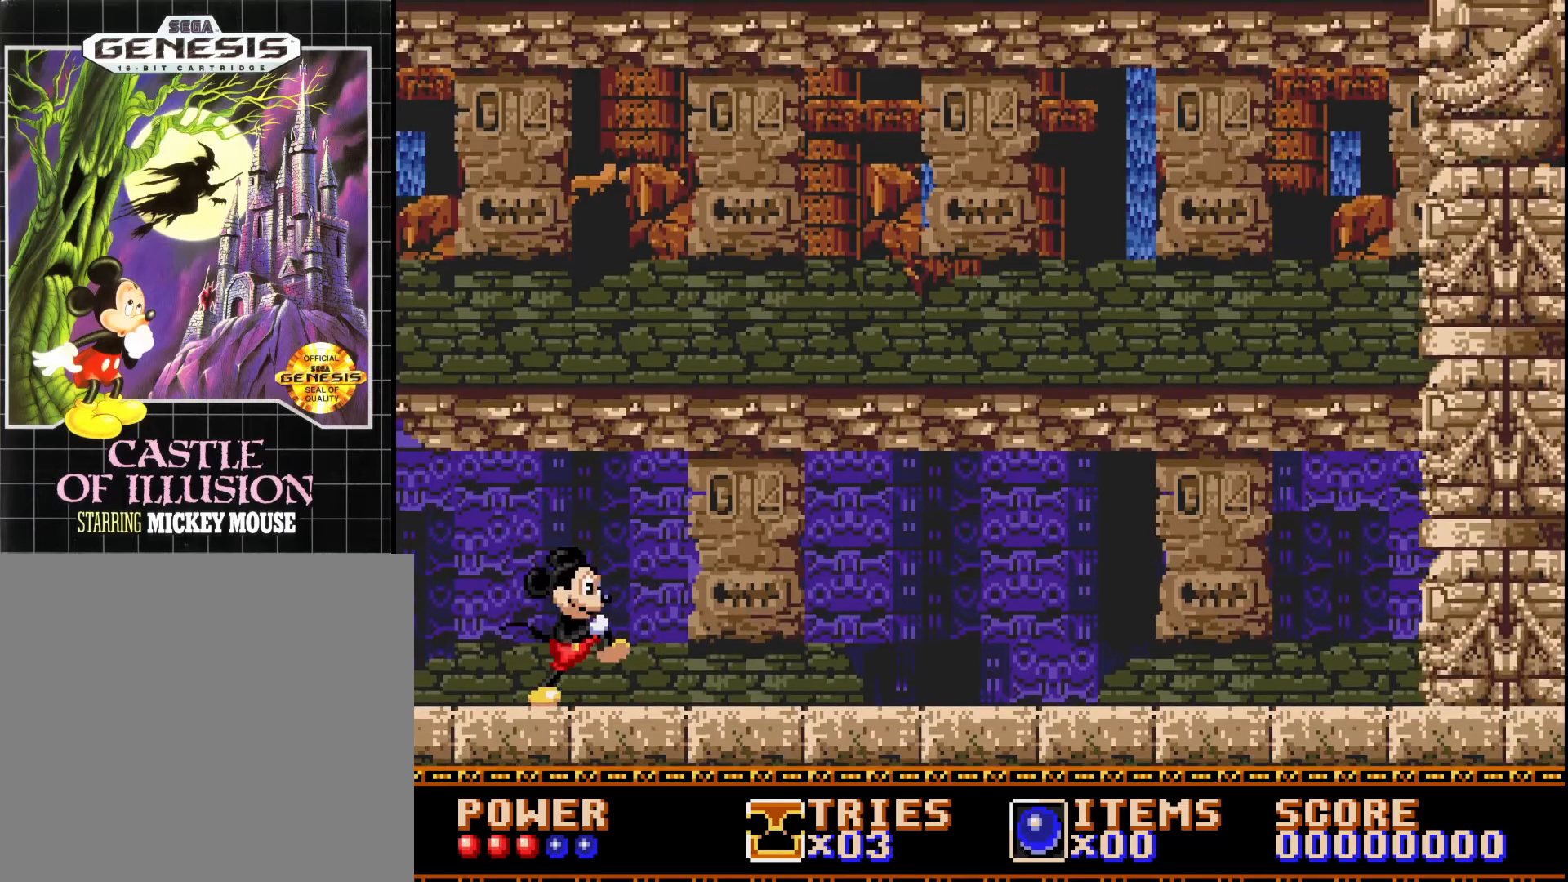
{"buttons": [], "right_stick": "center", "events": [[100, "DPAD_RIGHT", "up"]]}
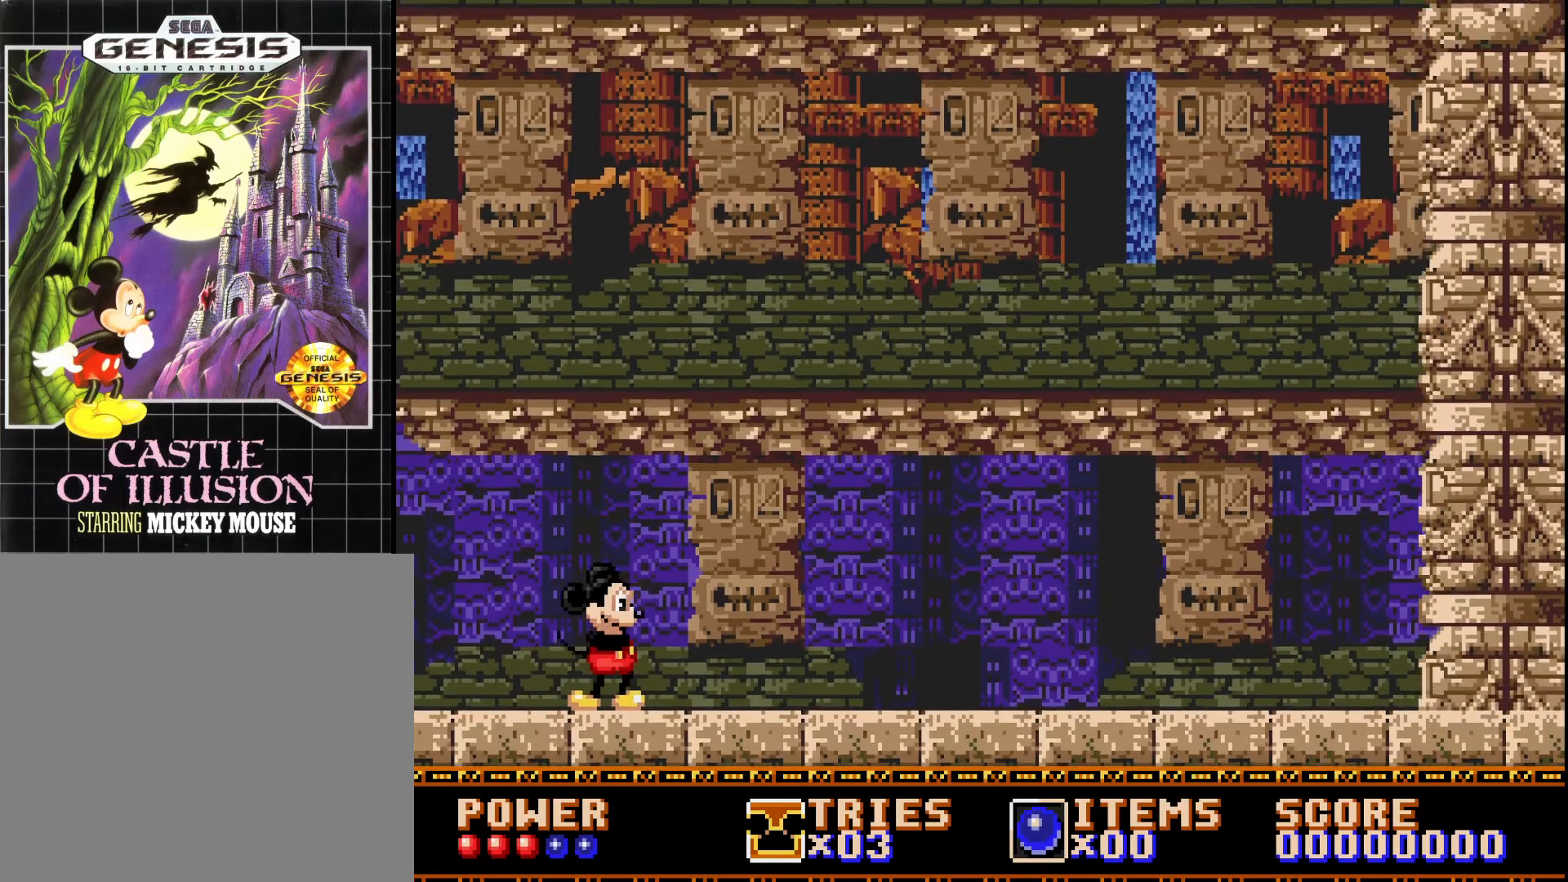
{"buttons": ["DPAD_RIGHT"], "right_stick": "center", "events": [[17, "DPAD_LEFT", "down"], [233, "DPAD_LEFT", "up"], [333, "DPAD_RIGHT", "down"]]}
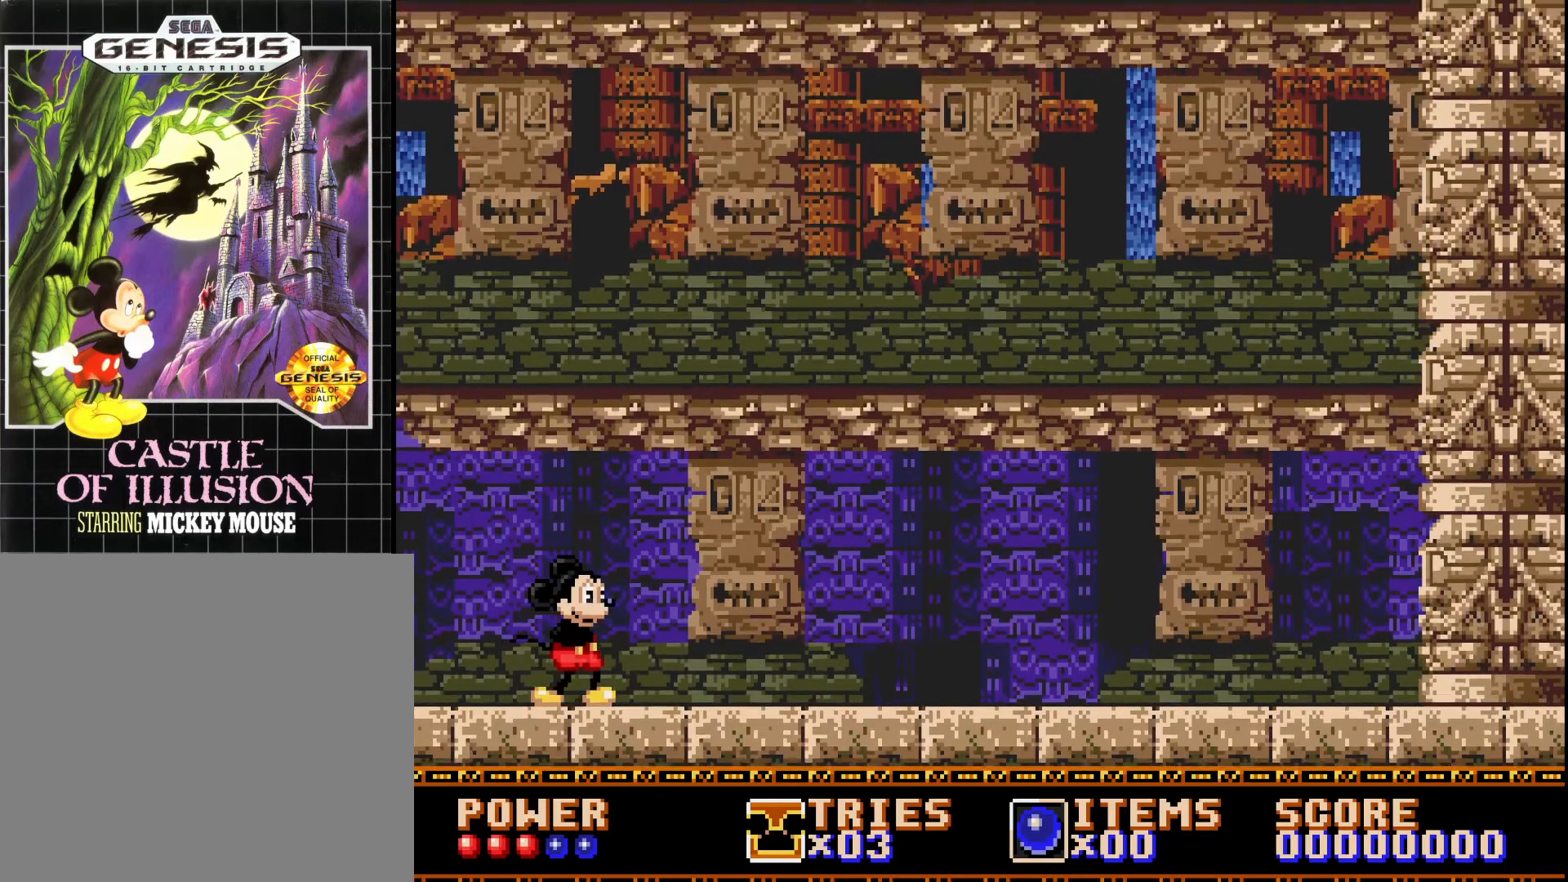
{"buttons": [], "right_stick": "center", "events": [[150, "DPAD_RIGHT", "up"]]}
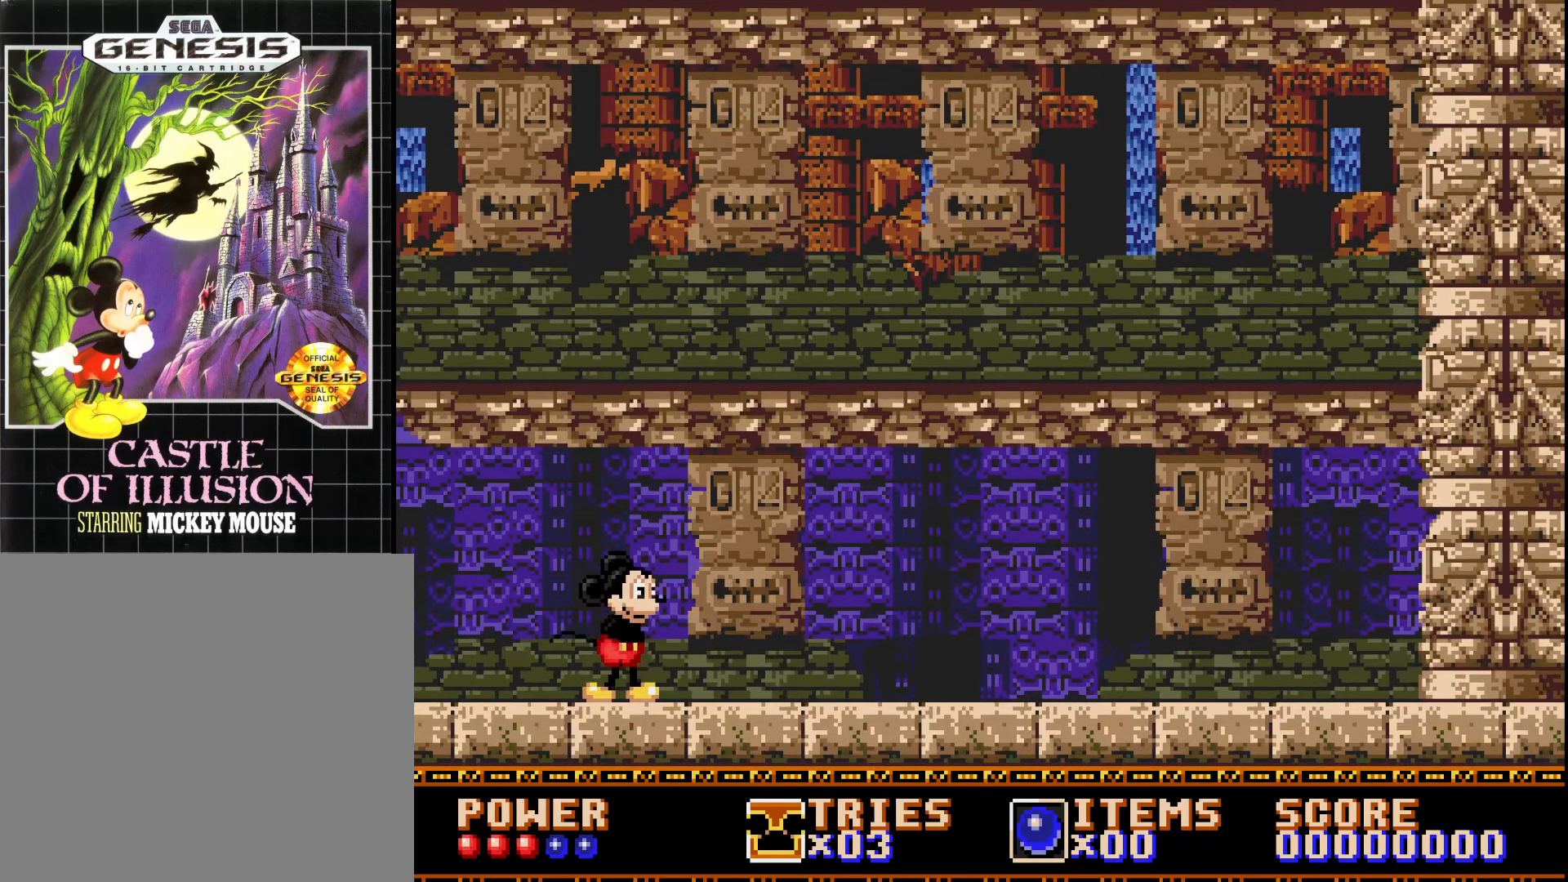
{"buttons": [], "right_stick": "center", "events": []}
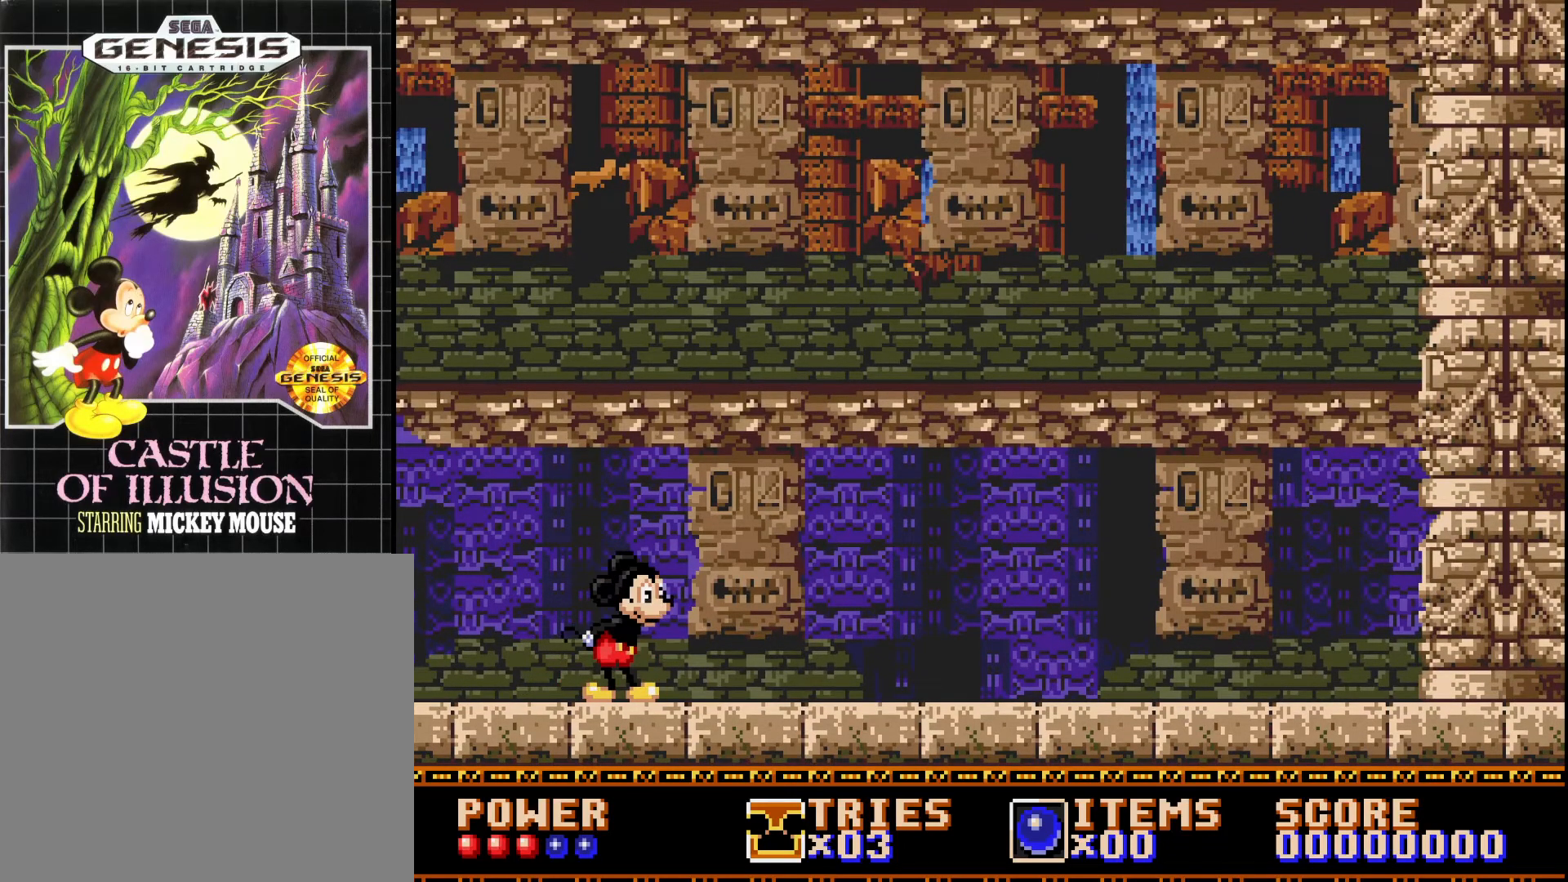
{"buttons": [], "right_stick": "center", "events": []}
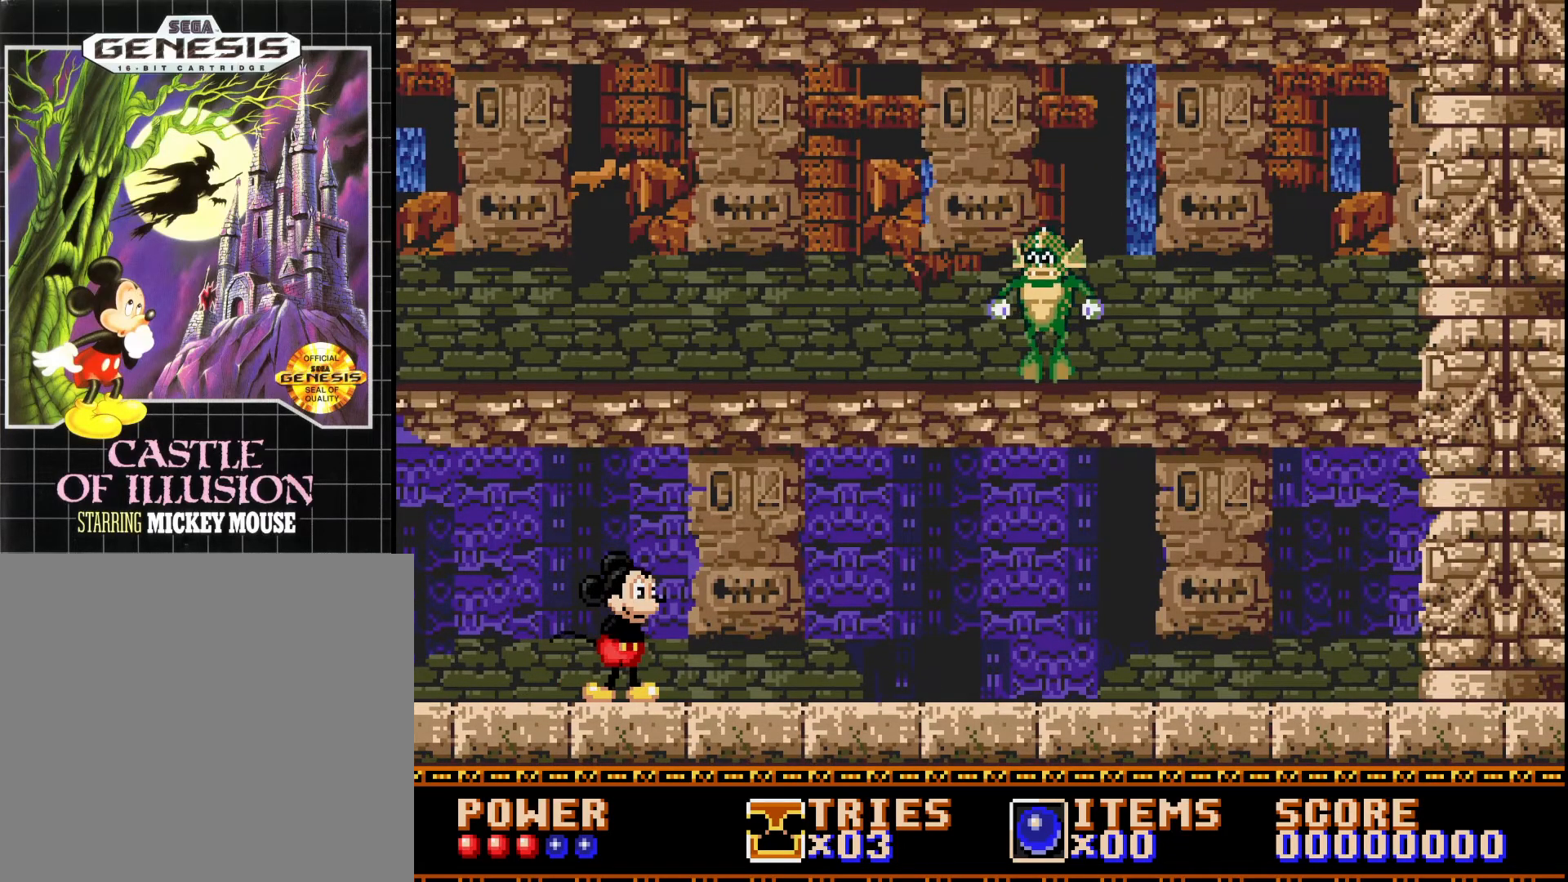
{"buttons": [], "right_stick": "center", "events": [[17, "A", "down"], [33, "DPAD_RIGHT", "down"], [150, "DPAD_RIGHT", "up"], [200, "DPAD_LEFT", "down"], [300, "A", "up"], [500, "DPAD_LEFT", "up"]]}
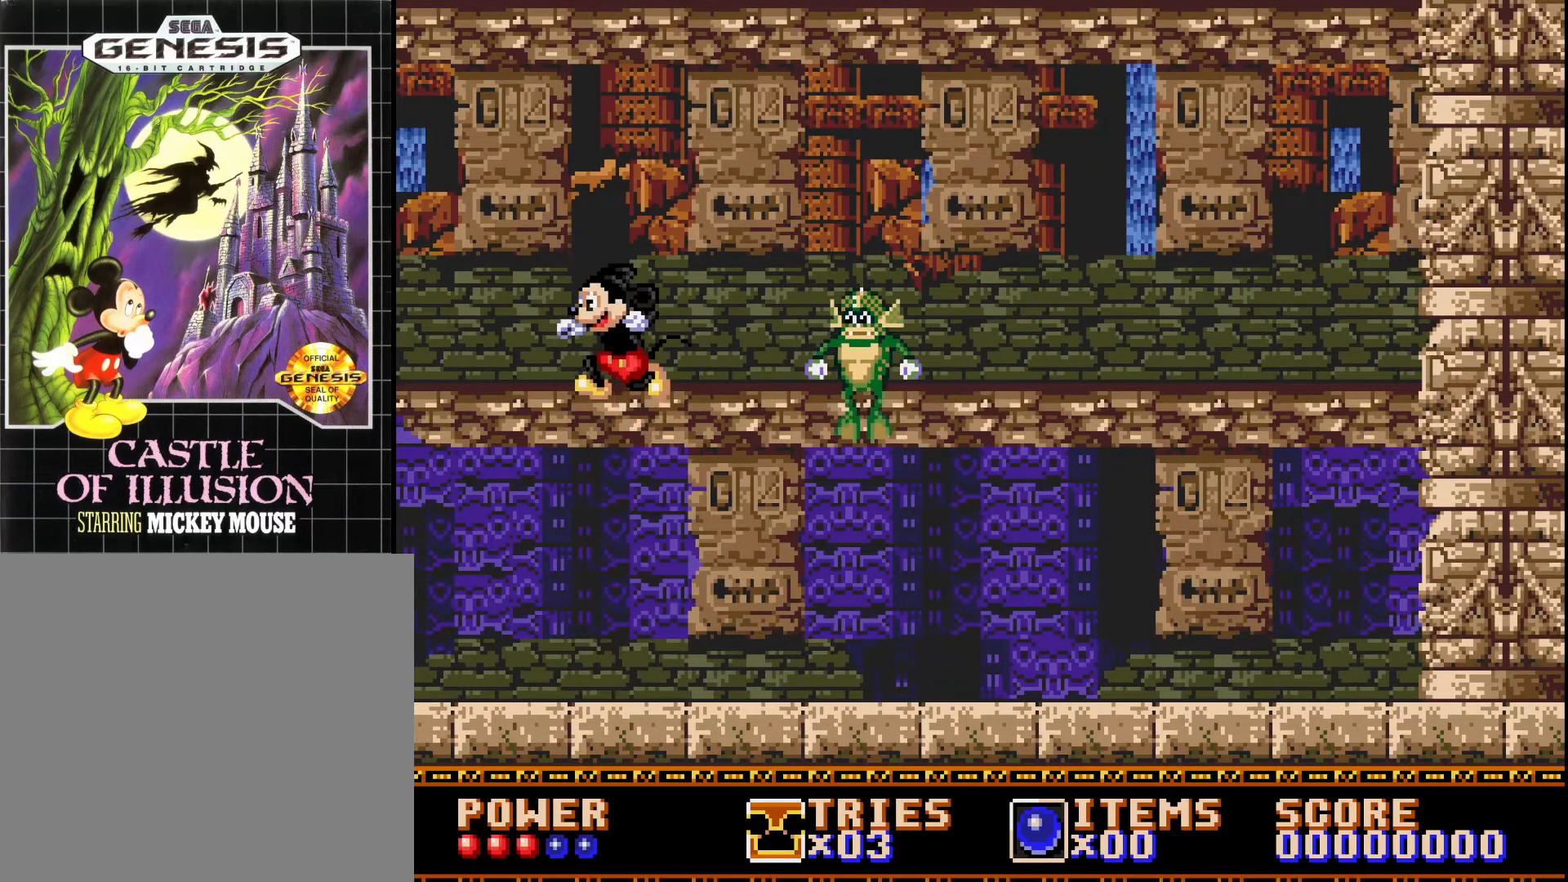
{"buttons": ["DPAD_RIGHT"], "right_stick": "center", "events": [[33, "DPAD_RIGHT", "down"]]}
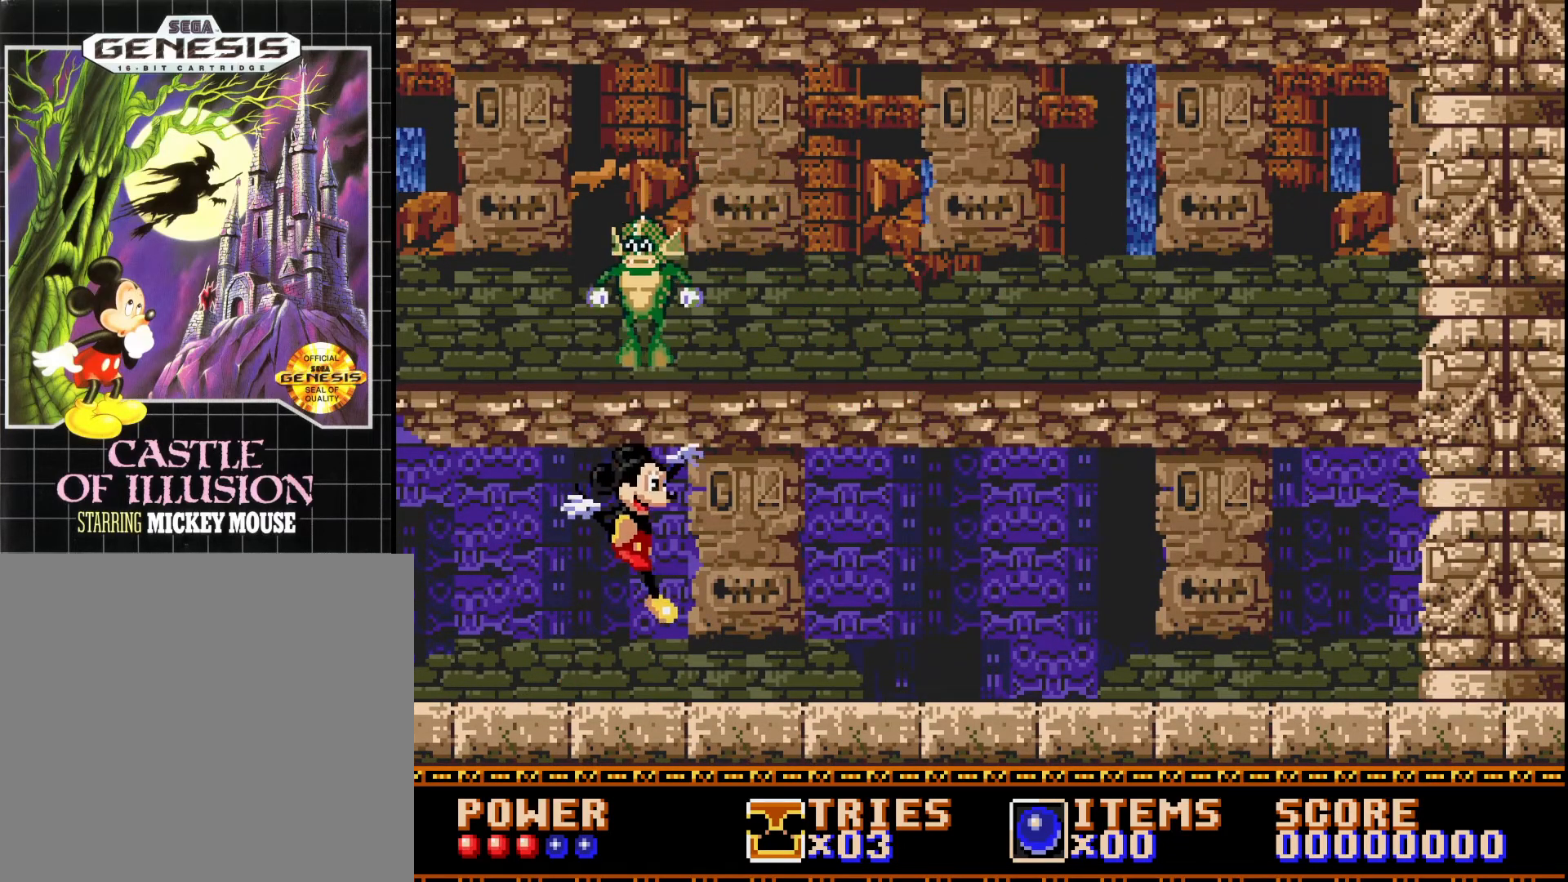
{"buttons": ["DPAD_RIGHT"], "right_stick": "center", "events": [[383, "DPAD_RIGHT", "up"], [433, "DPAD_RIGHT", "down"]]}
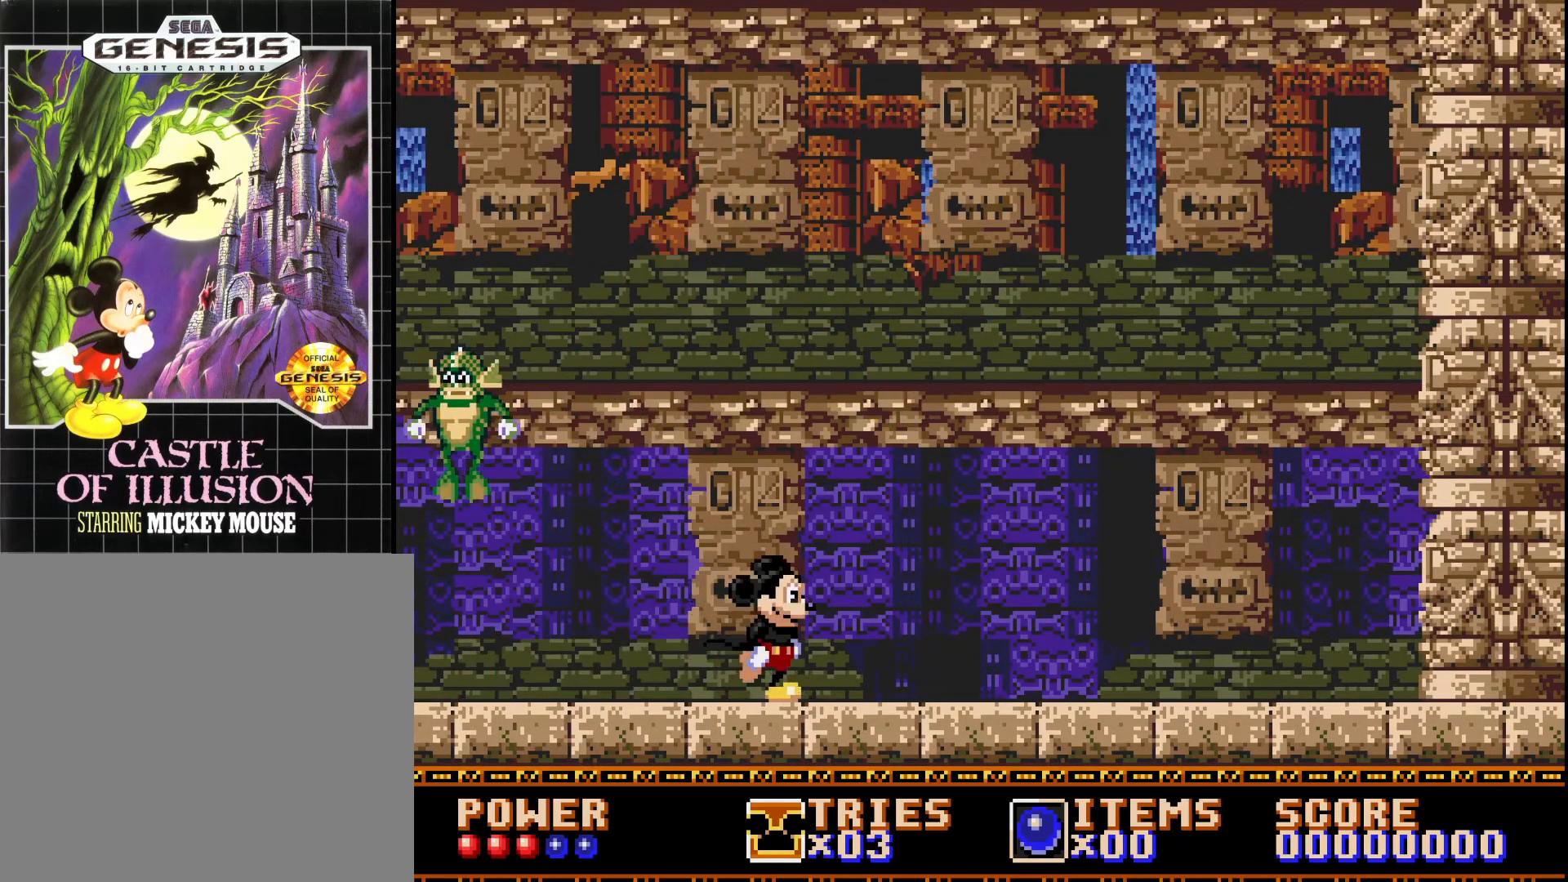
{"buttons": [], "right_stick": "center", "events": [[217, "DPAD_RIGHT", "up"], [317, "DPAD_RIGHT", "down"], [417, "DPAD_RIGHT", "up"]]}
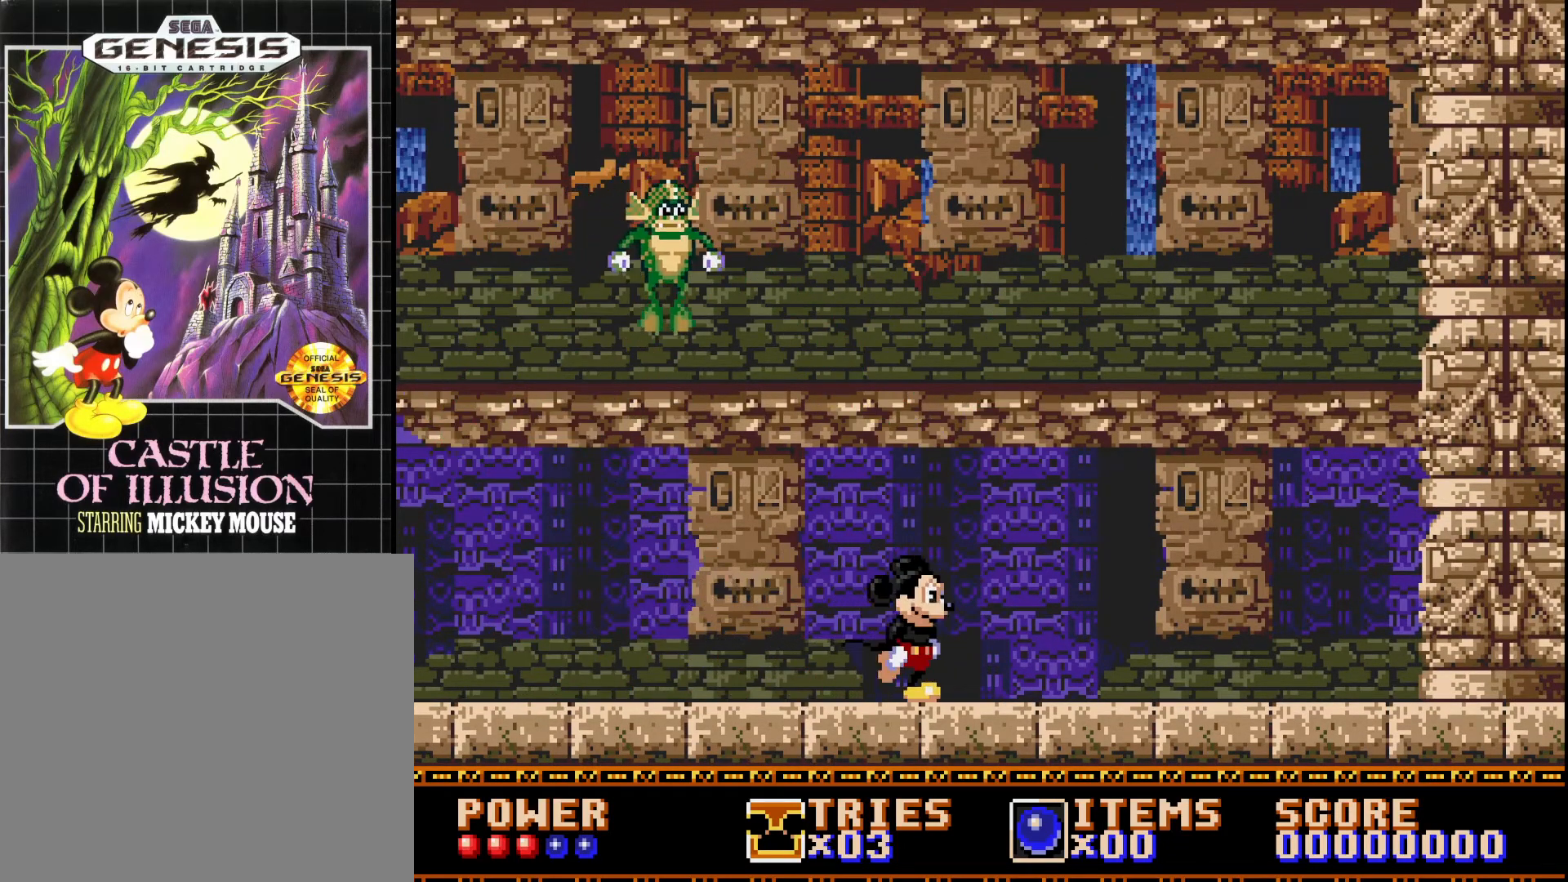
{"buttons": ["A"], "right_stick": "center", "events": [[50, "A", "down"], [50, "DPAD_LEFT", "down"], [150, "DPAD_LEFT", "up"], [267, "DPAD_LEFT", "down"], [383, "A", "up"], [383, "DPAD_LEFT", "up"], [467, "A", "down"]]}
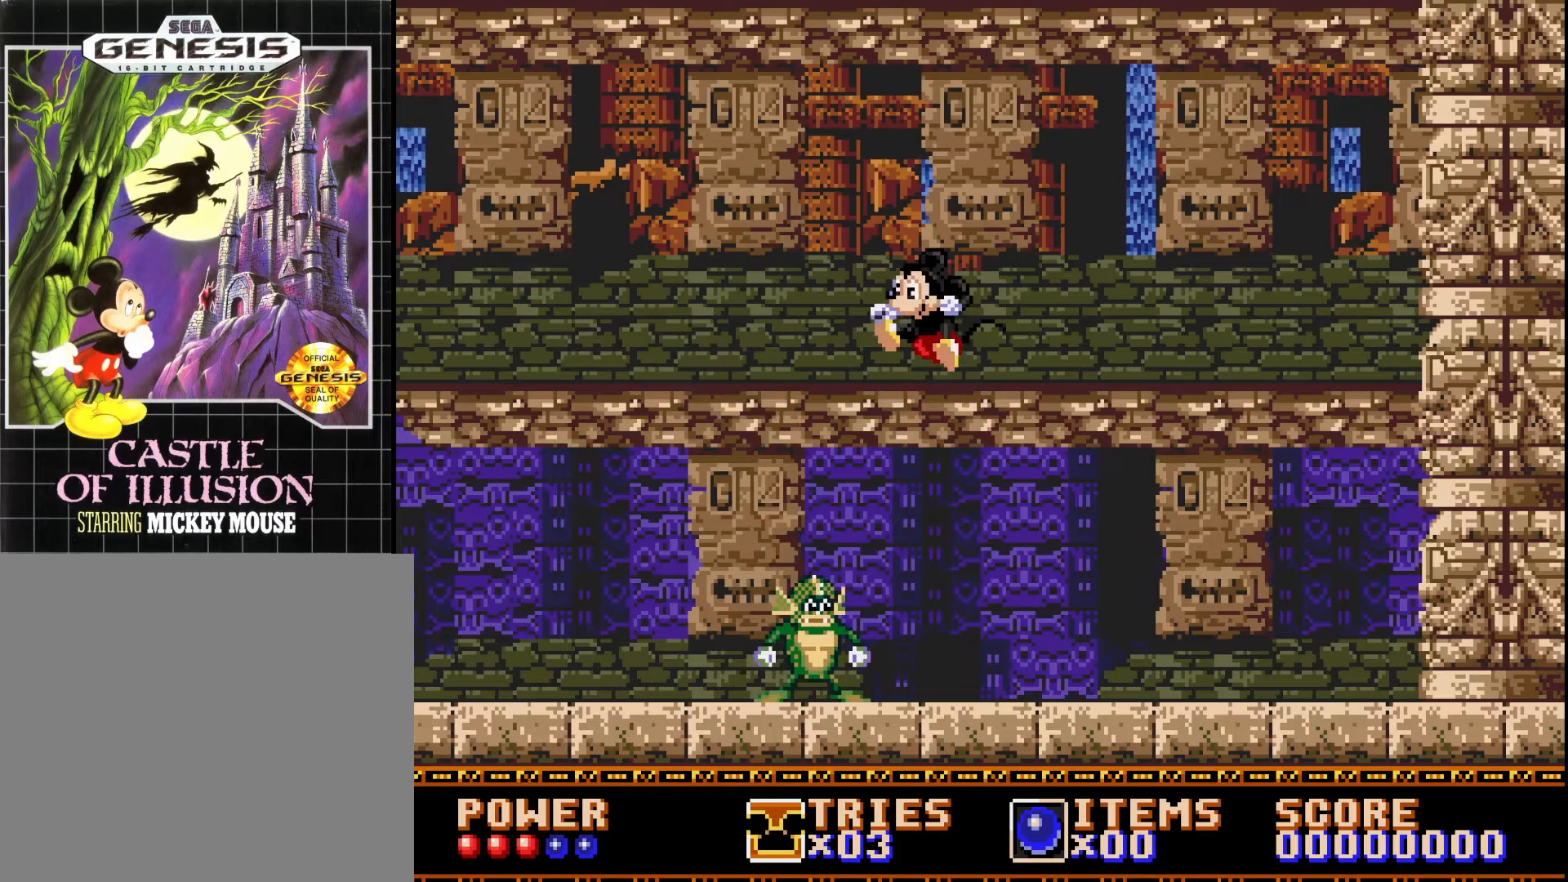
{"buttons": ["A", "DPAD_LEFT"], "right_stick": "center", "events": [[333, "DPAD_LEFT", "down"]]}
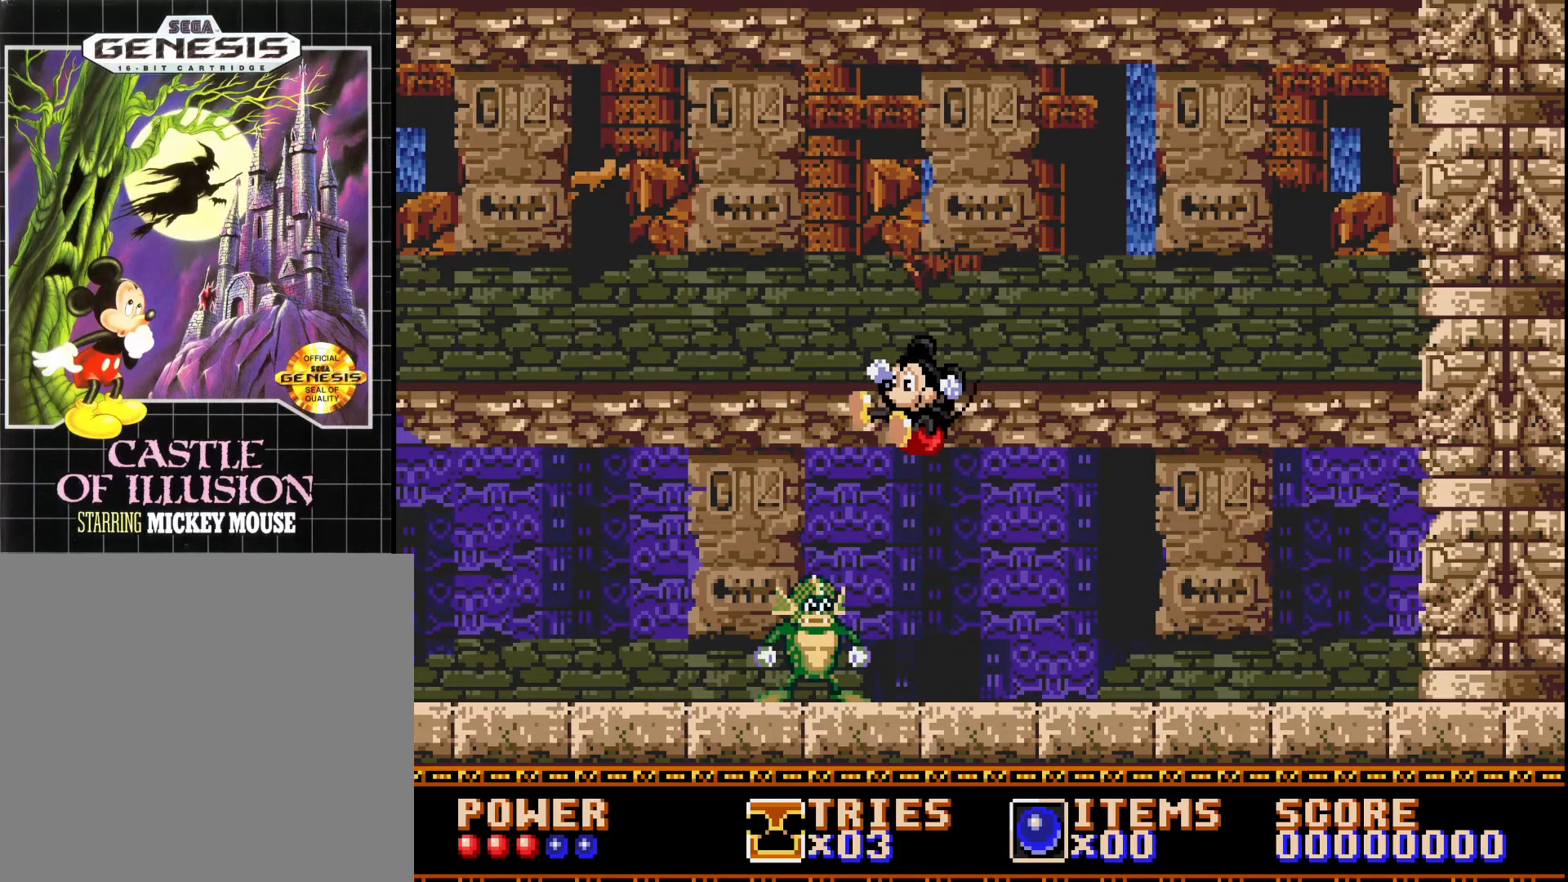
{"buttons": ["A"], "right_stick": "center", "events": [[217, "DPAD_LEFT", "up"], [350, "A", "up"], [433, "A", "down"]]}
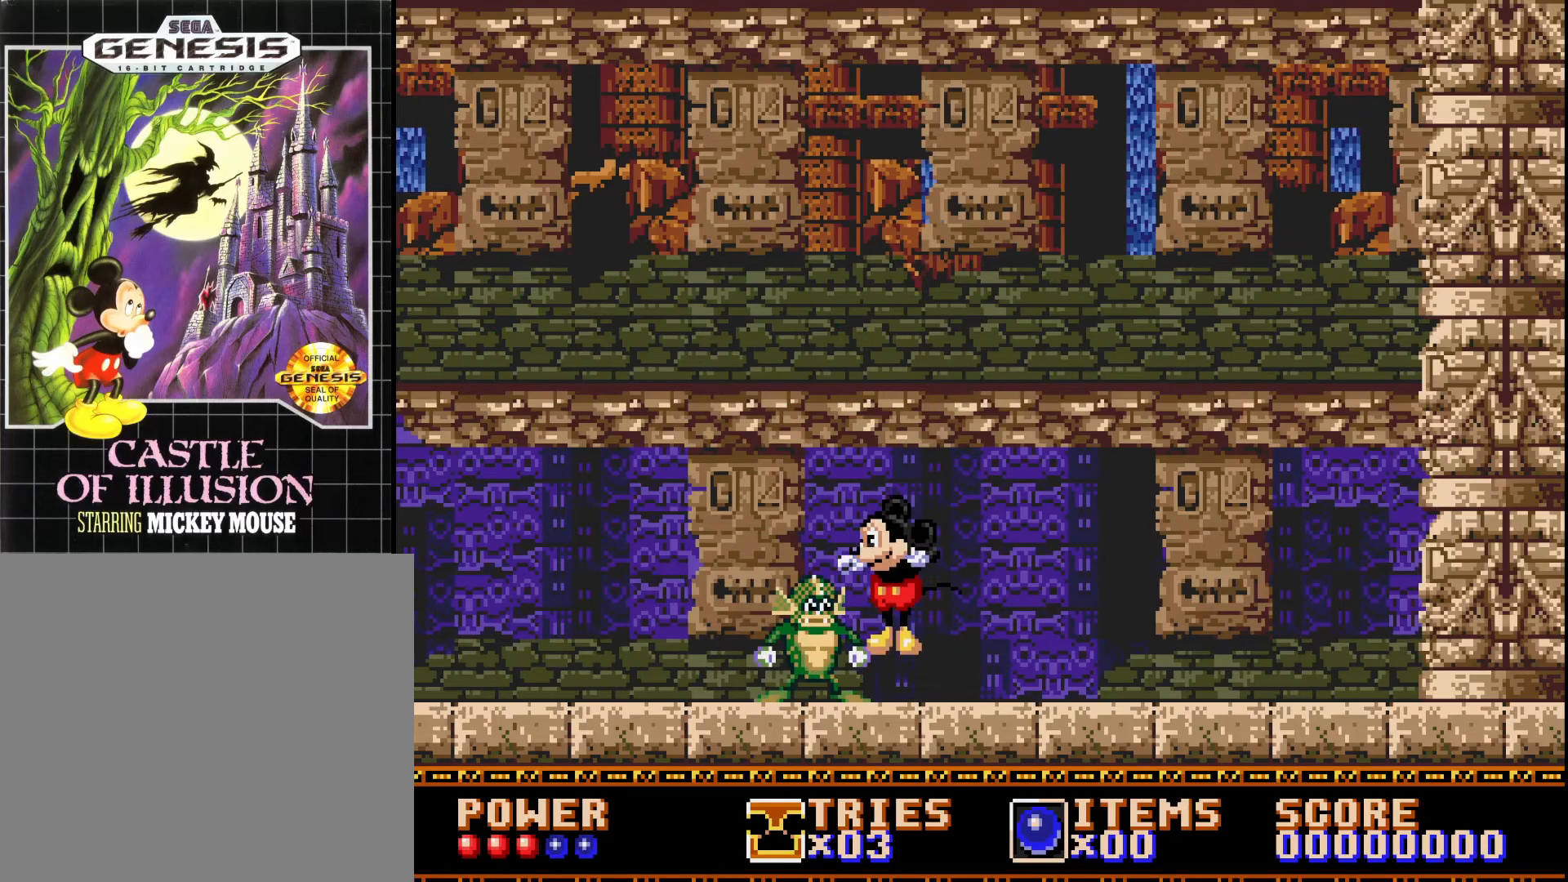
{"buttons": ["A"], "right_stick": "center", "events": [[183, "A", "up"], [233, "DPAD_LEFT", "down"], [300, "A", "down"], [483, "DPAD_LEFT", "up"]]}